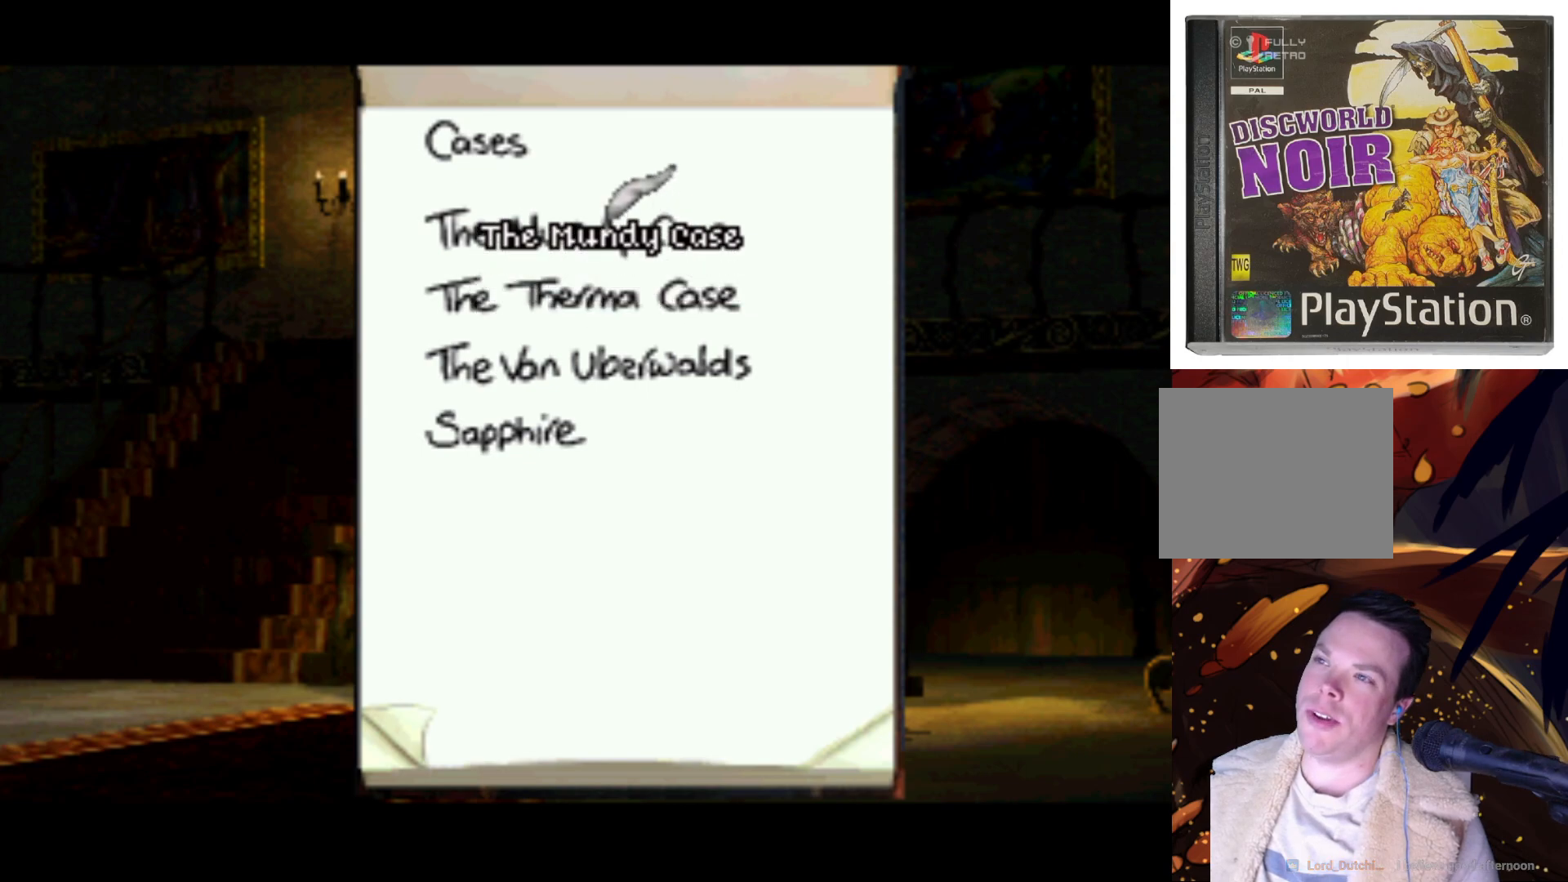
Gameplay with a controller (PlayStation layout); each line is a JSON object with the inputs held at the frame after it. "events" lists button and stick changes between this image and that frame as [ms after this image, input, new state], when the widget could be followed in between. Not read: L3 R3.
{"buttons": [], "left_stick": "center", "right_stick": "center", "events": []}
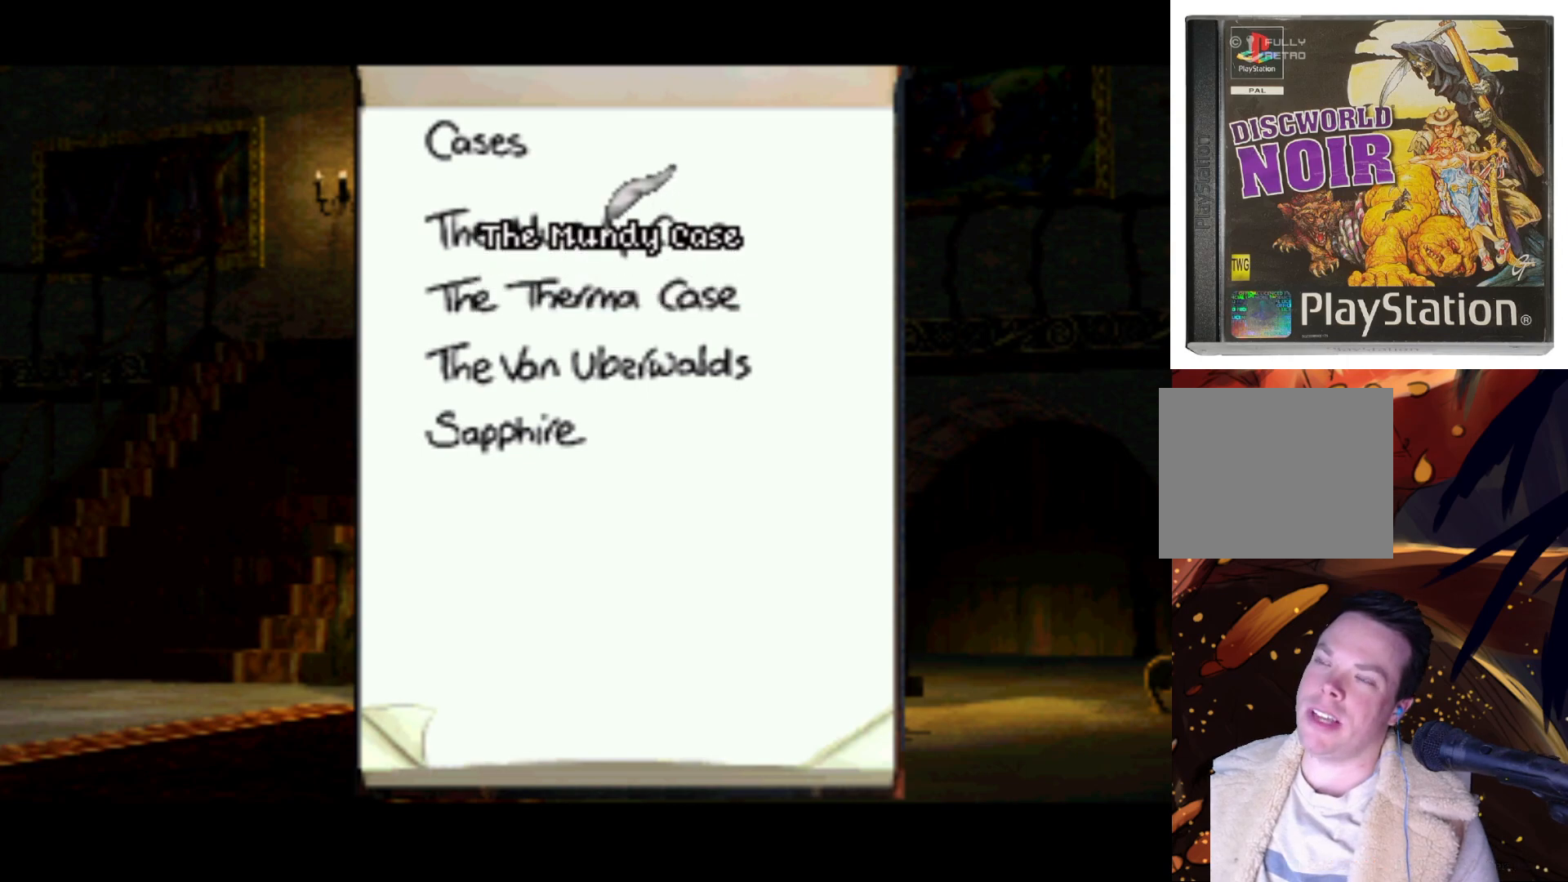
{"buttons": [], "left_stick": "center", "right_stick": "center", "events": [[67, "SQUARE", "down"], [200, "SQUARE", "up"]]}
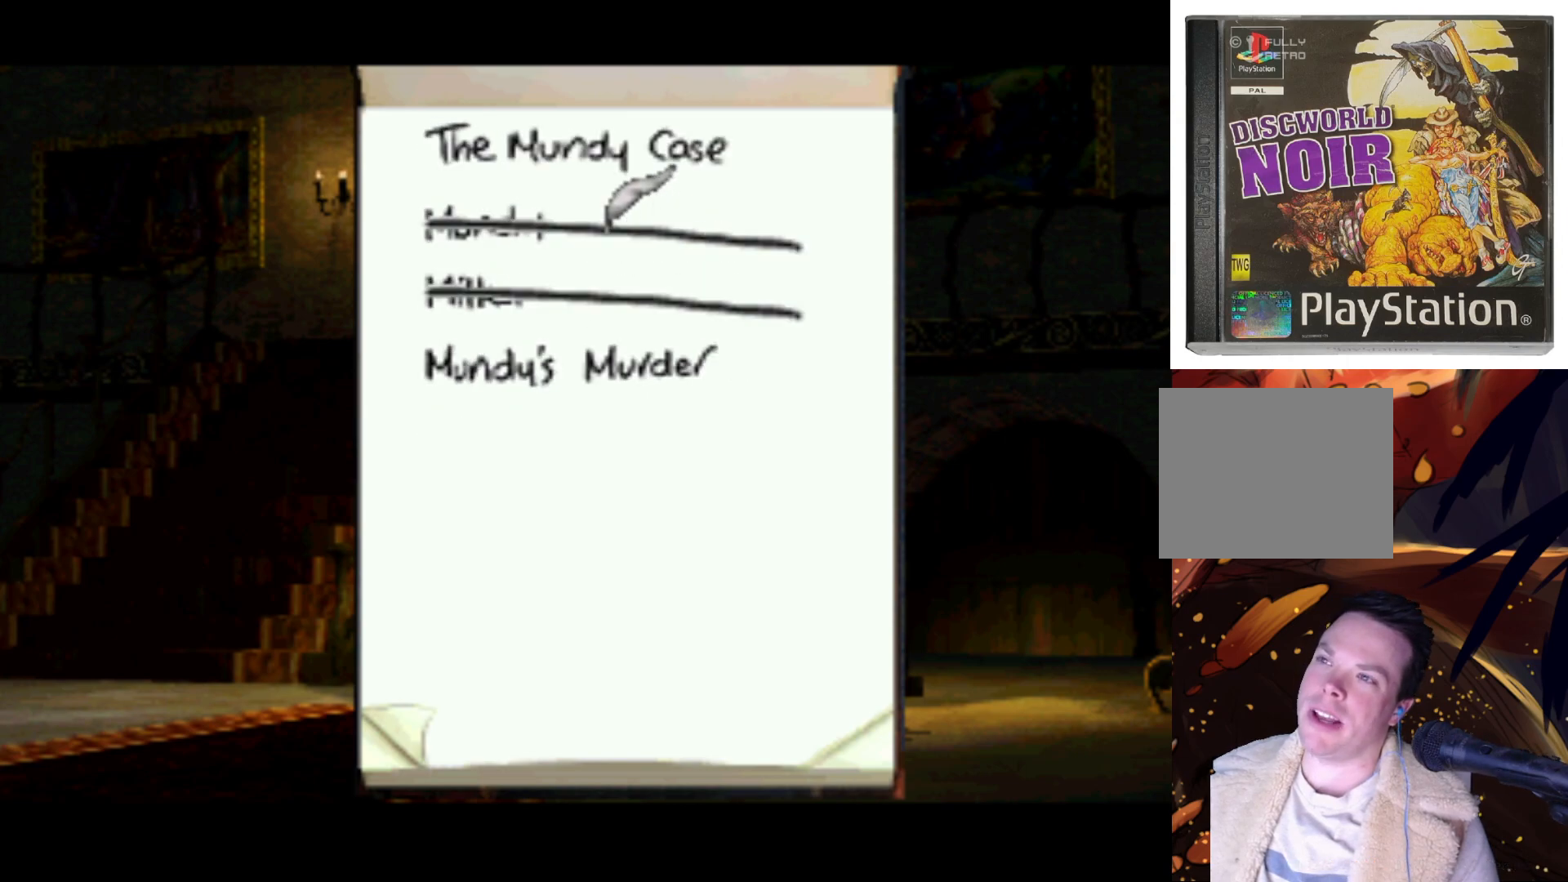
{"buttons": [], "left_stick": "center", "right_stick": "center", "events": [[67, "DPAD_UP", "down"], [333, "DPAD_UP", "up"]]}
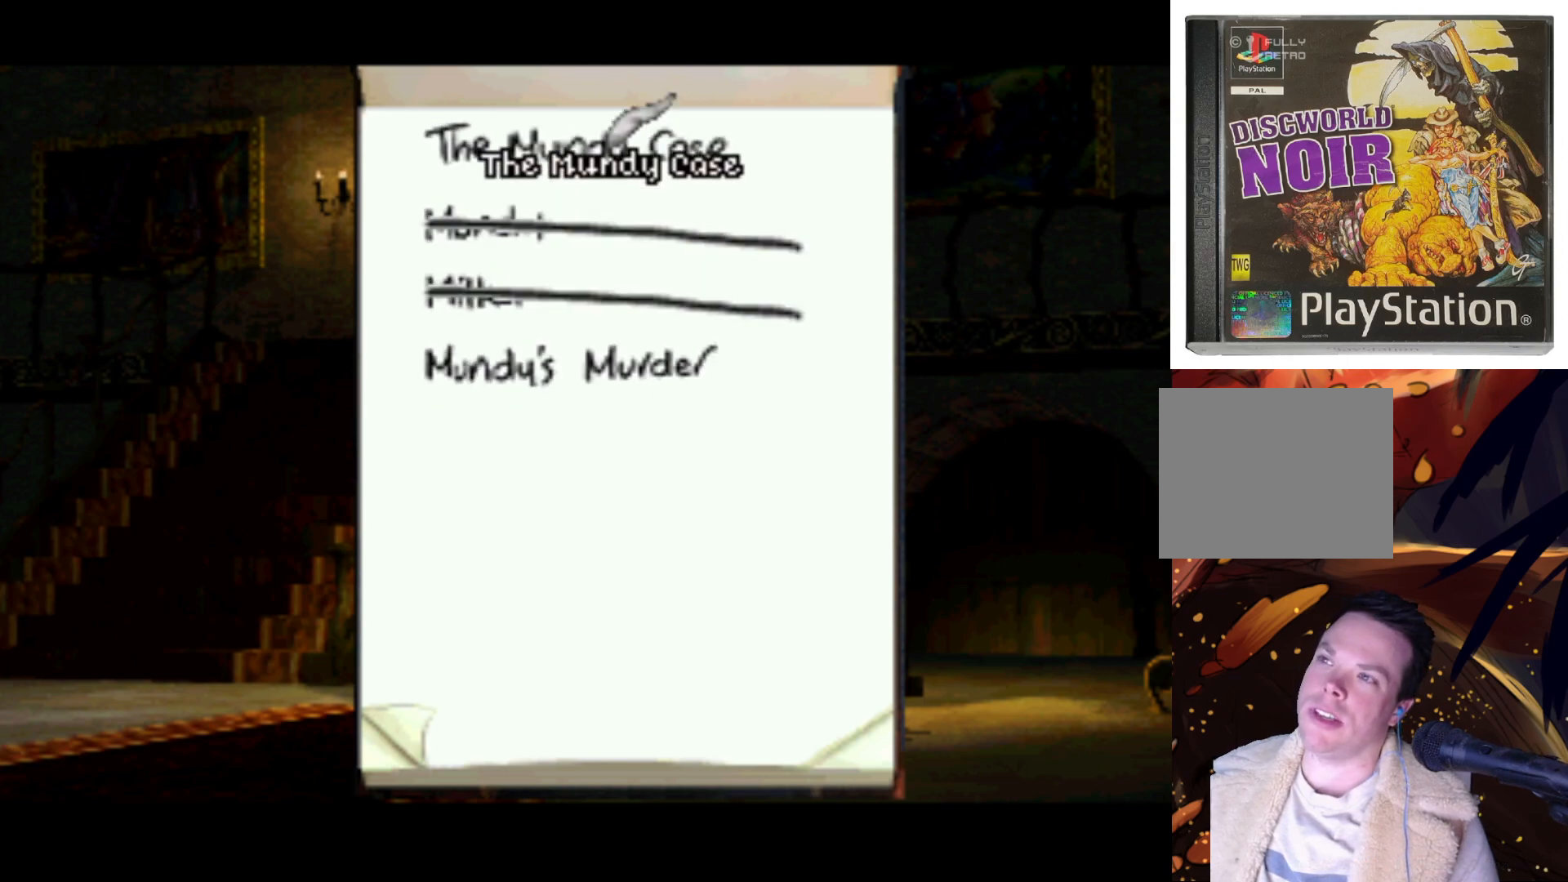
{"buttons": [], "left_stick": "center", "right_stick": "center", "events": [[267, "SQUARE", "down"], [367, "SQUARE", "up"]]}
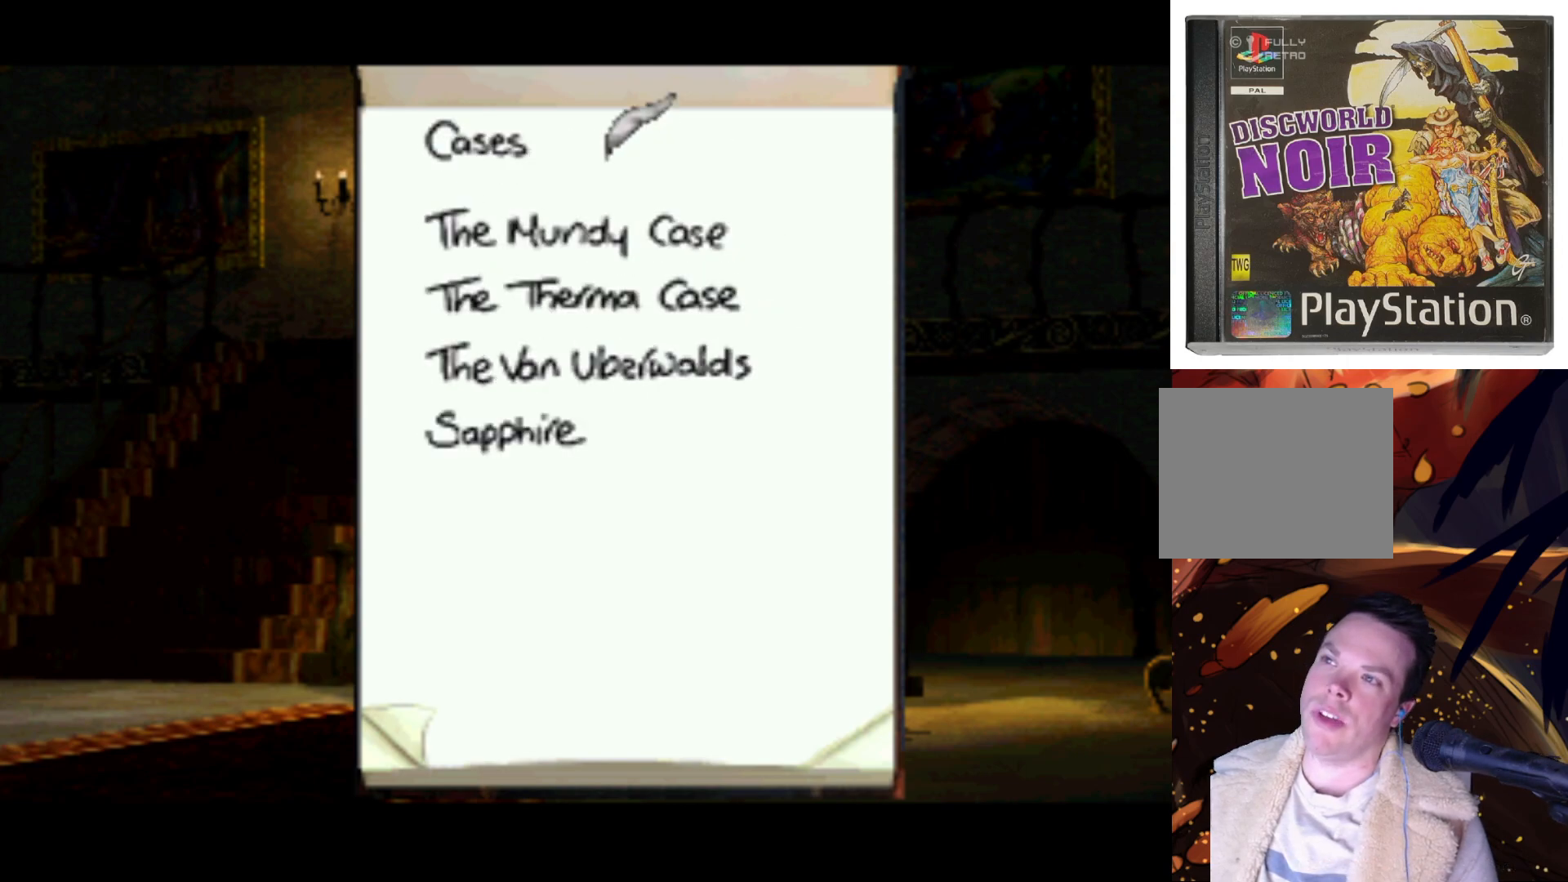
{"buttons": [], "left_stick": "center", "right_stick": "center", "events": [[267, "DPAD_DOWN", "down"], [500, "DPAD_DOWN", "up"]]}
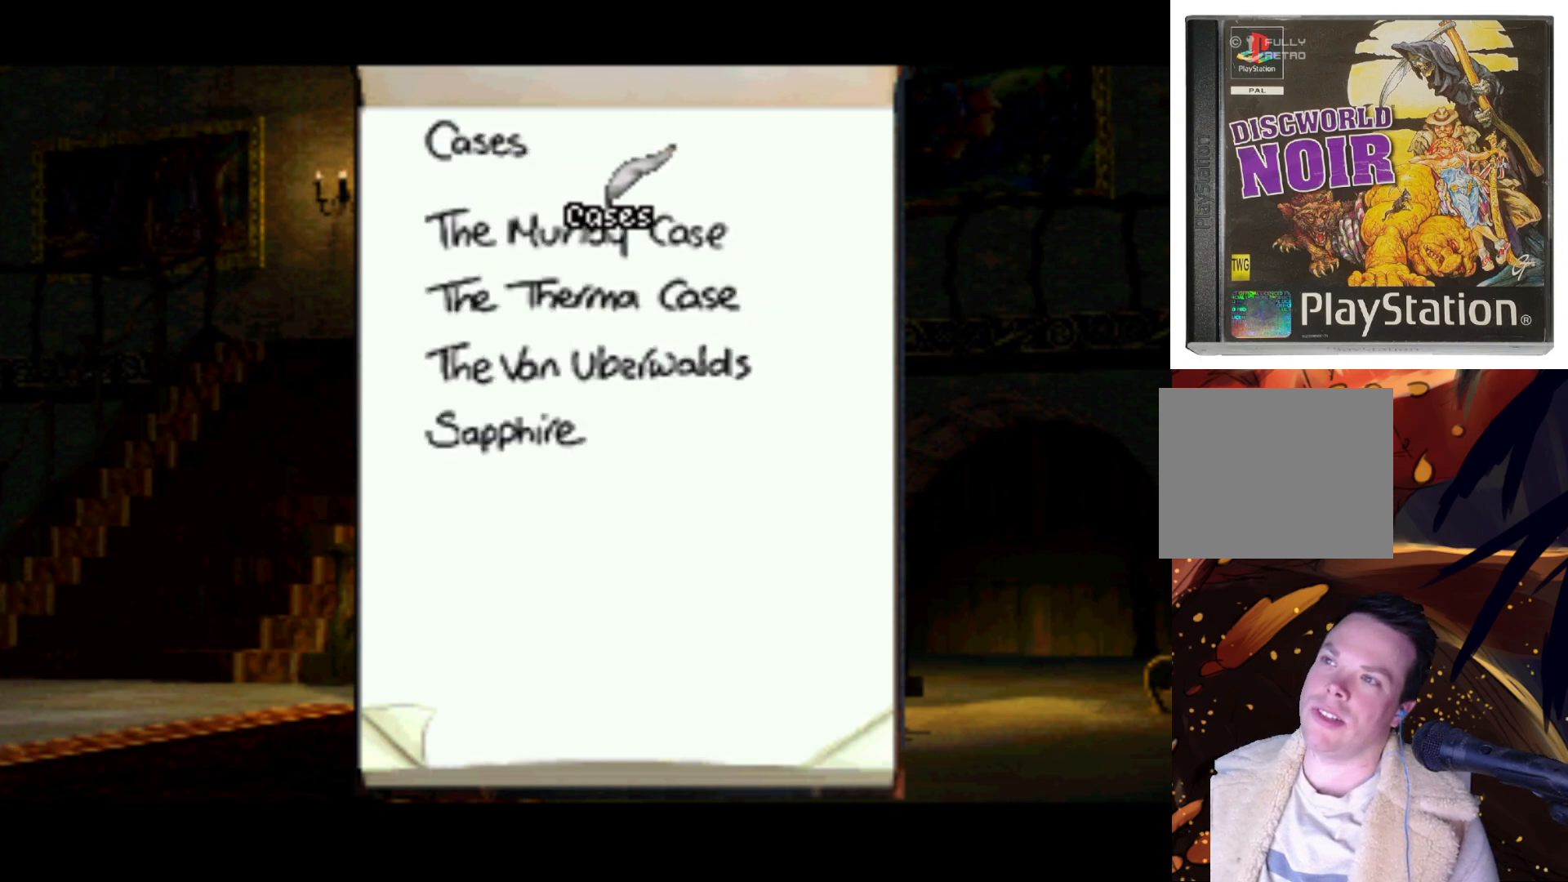
{"buttons": ["DPAD_UP"], "left_stick": "center", "right_stick": "center", "events": [[167, "SQUARE", "down"], [267, "SQUARE", "up"], [367, "DPAD_UP", "down"]]}
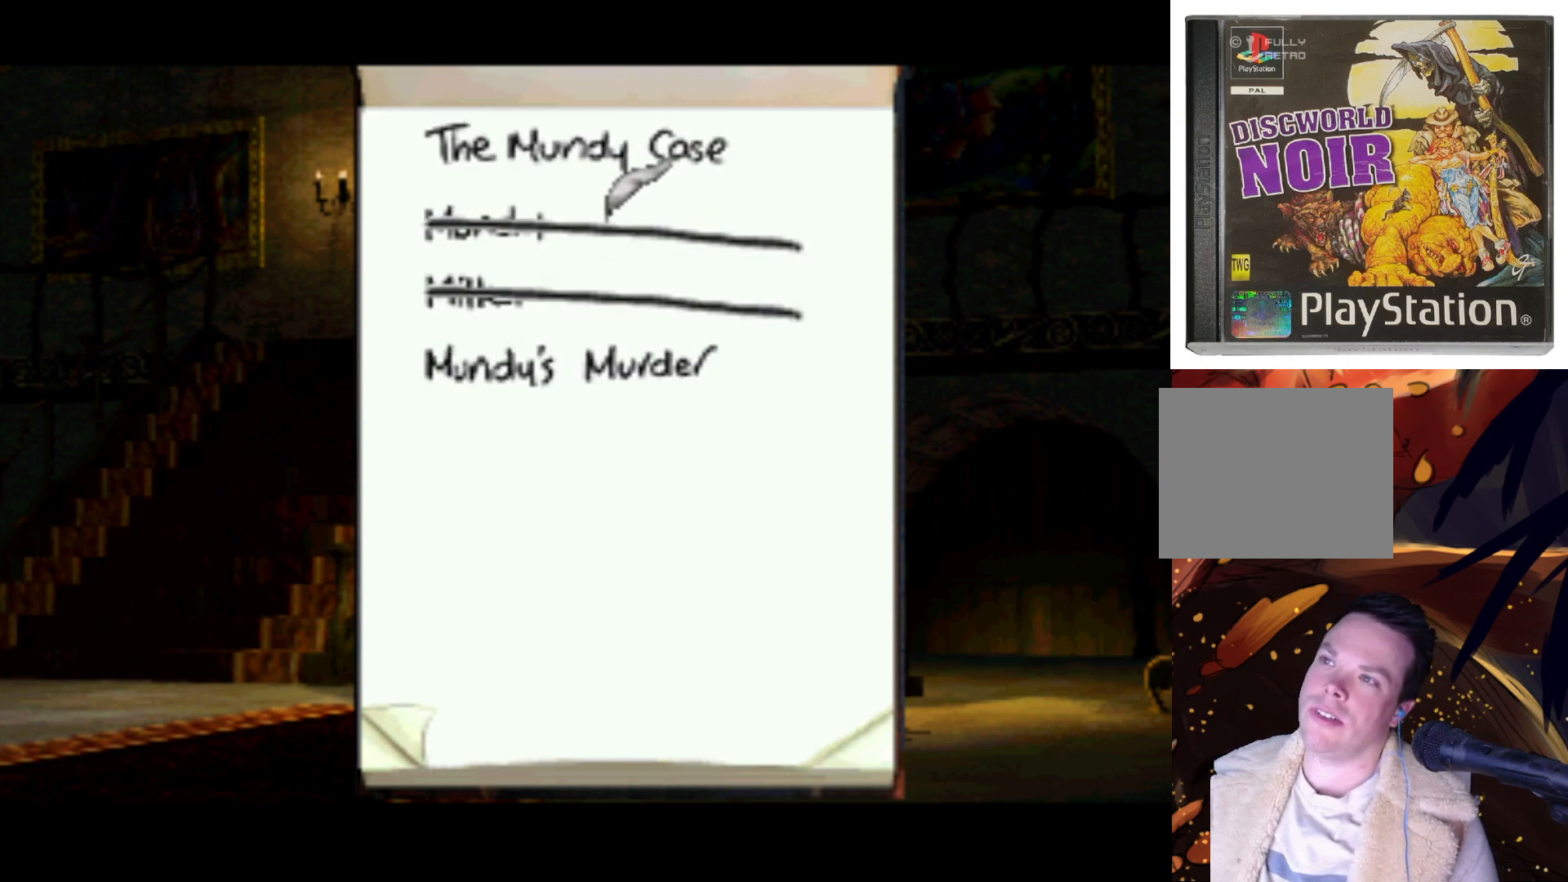
{"buttons": ["DPAD_DOWN"], "left_stick": "center", "right_stick": "center", "events": [[167, "DPAD_UP", "up"], [233, "SQUARE", "down"], [333, "SQUARE", "up"], [433, "DPAD_DOWN", "down"]]}
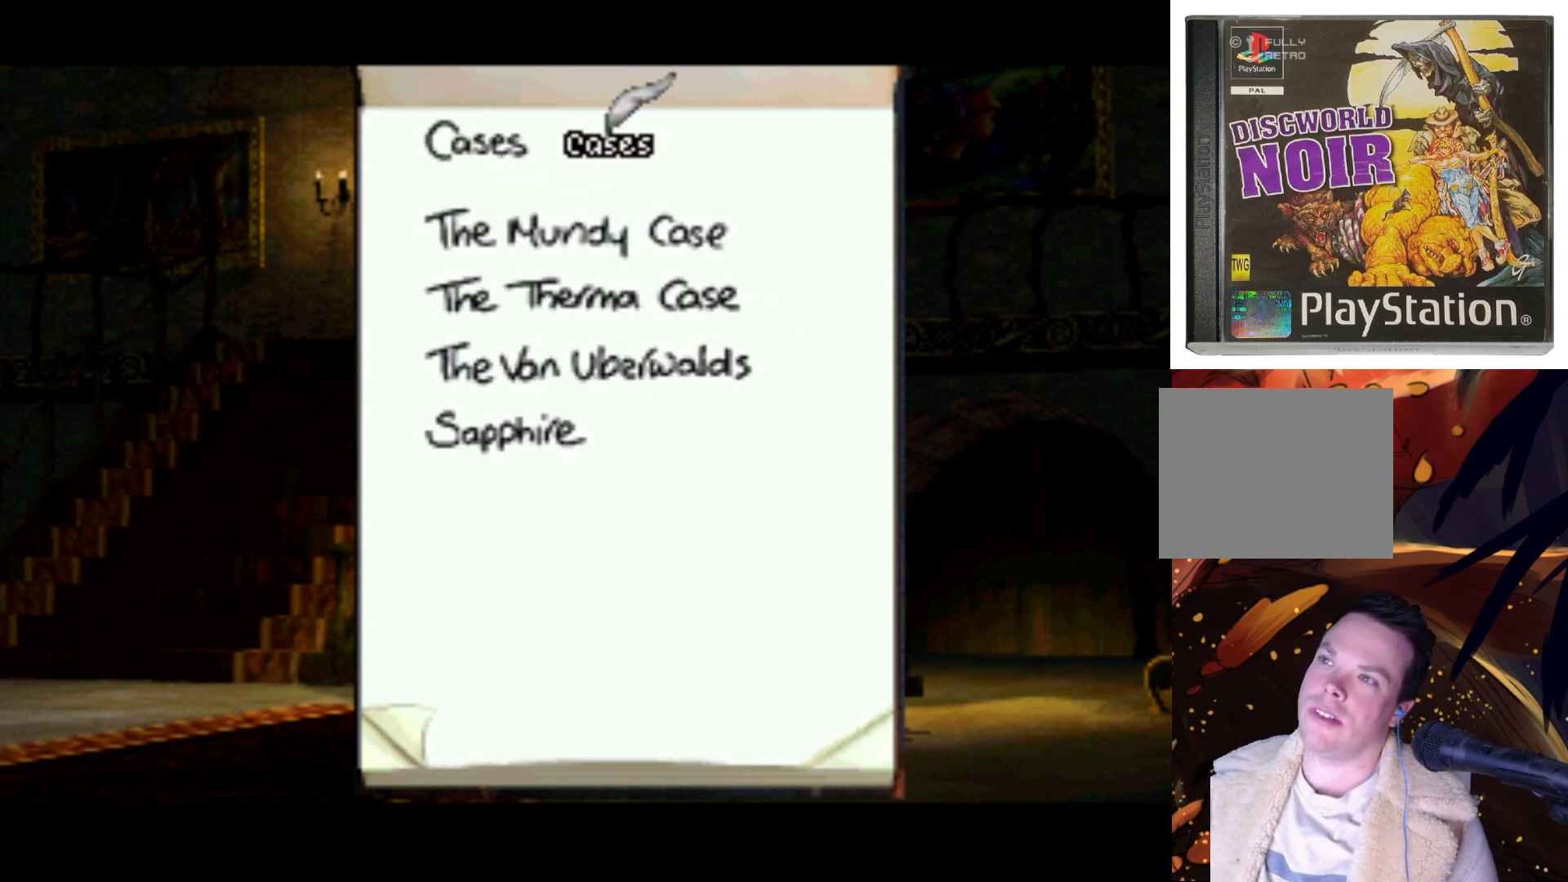
{"buttons": [], "left_stick": "center", "right_stick": "center", "events": [[233, "DPAD_DOWN", "up"]]}
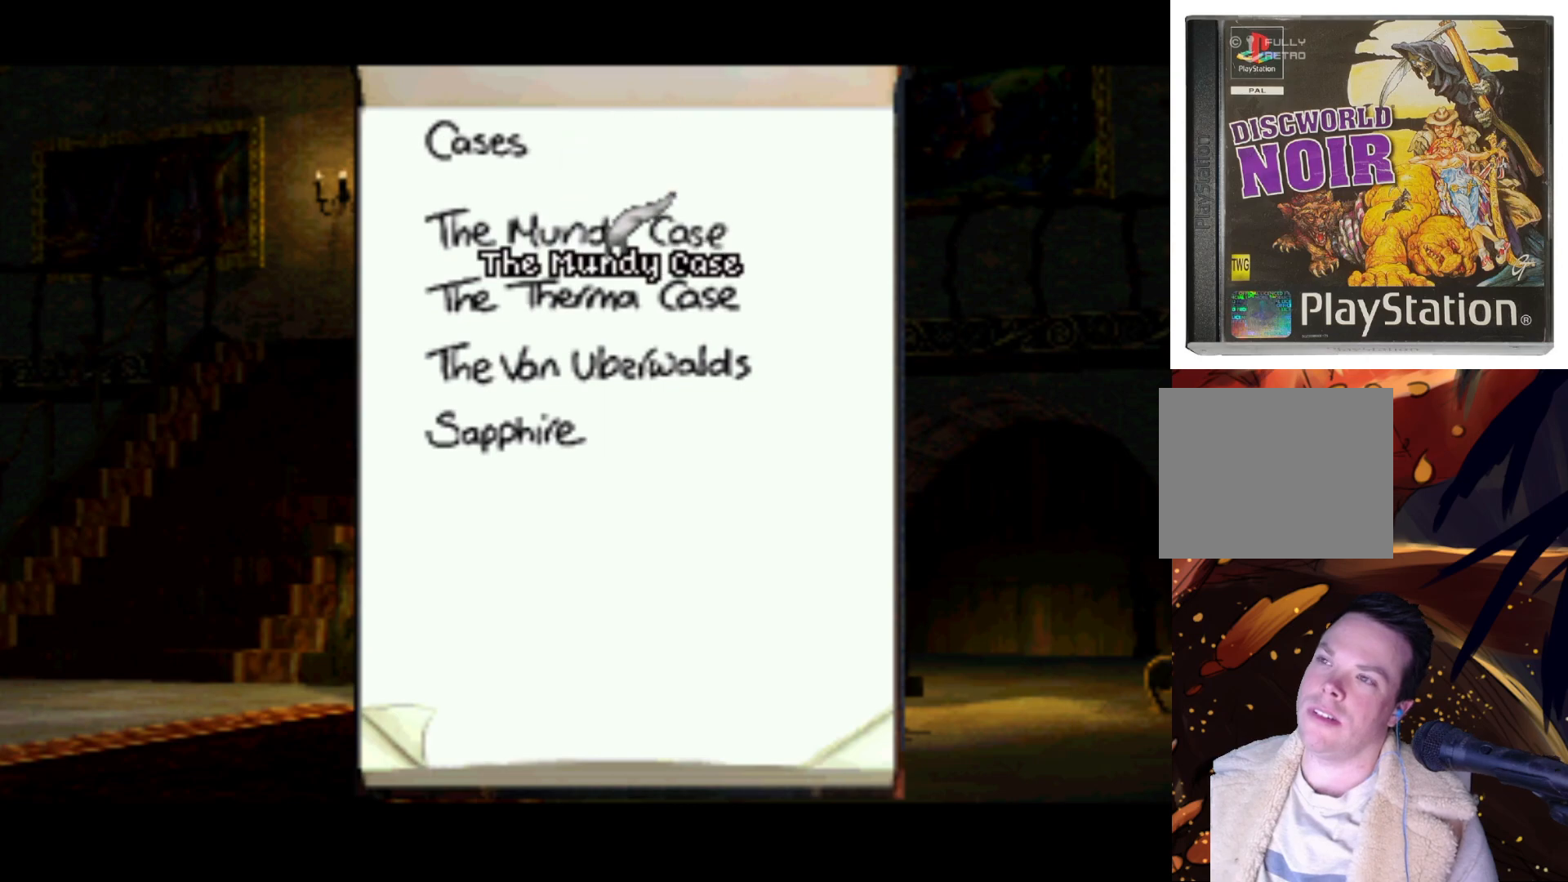
{"buttons": ["DPAD_UP"], "left_stick": "center", "right_stick": "center", "events": [[200, "SQUARE", "down"], [267, "SQUARE", "up"], [333, "DPAD_UP", "down"]]}
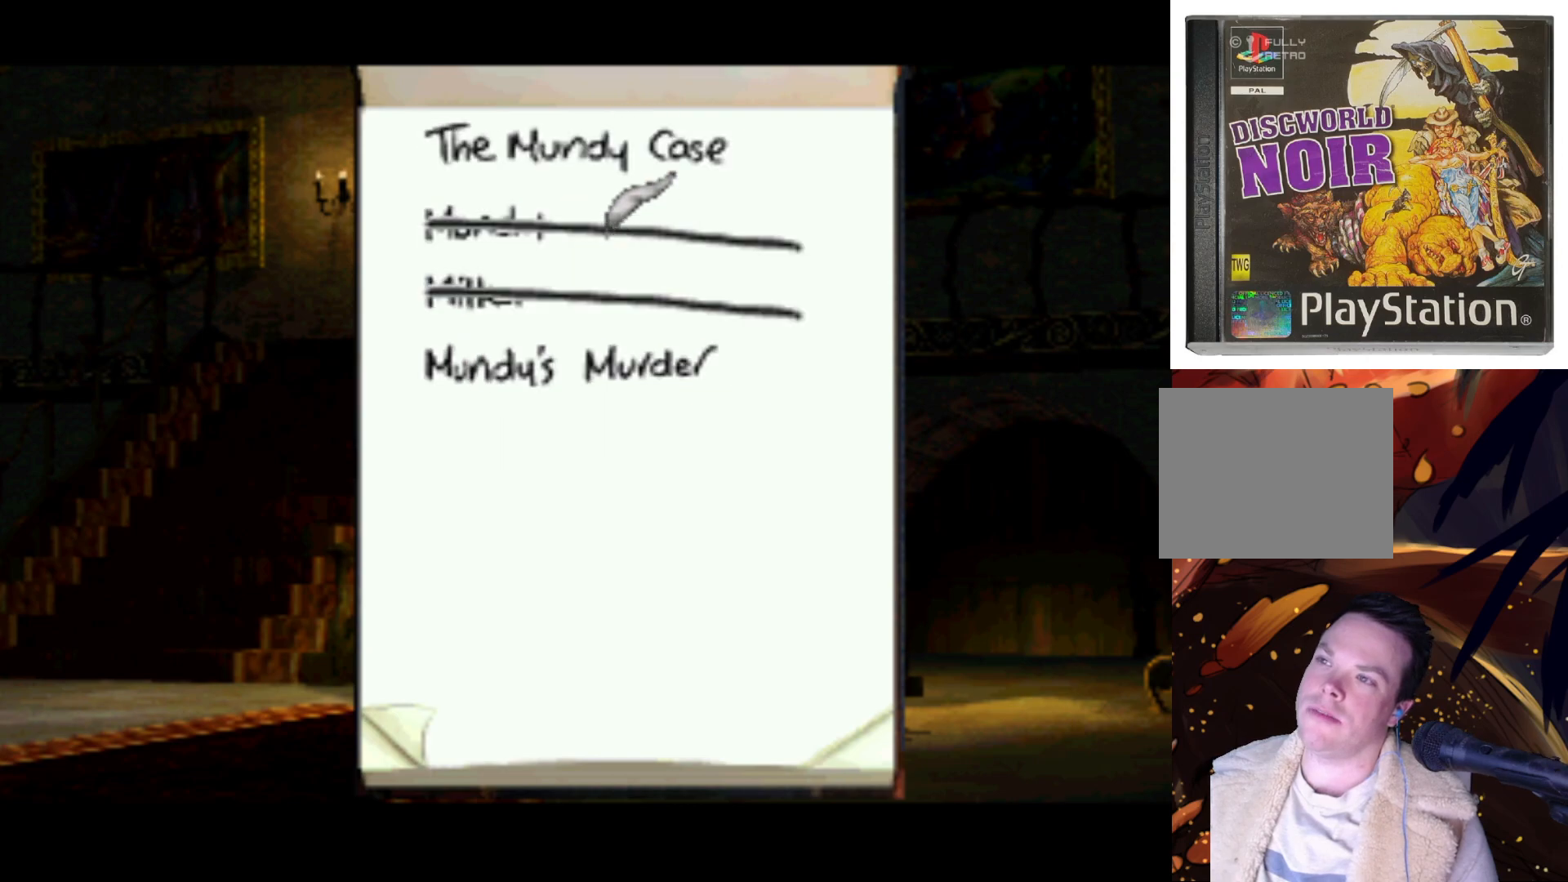
{"buttons": ["DPAD_DOWN"], "left_stick": "center", "right_stick": "center", "events": [[200, "DPAD_UP", "up"], [267, "SQUARE", "down"], [333, "SQUARE", "up"], [433, "DPAD_DOWN", "down"]]}
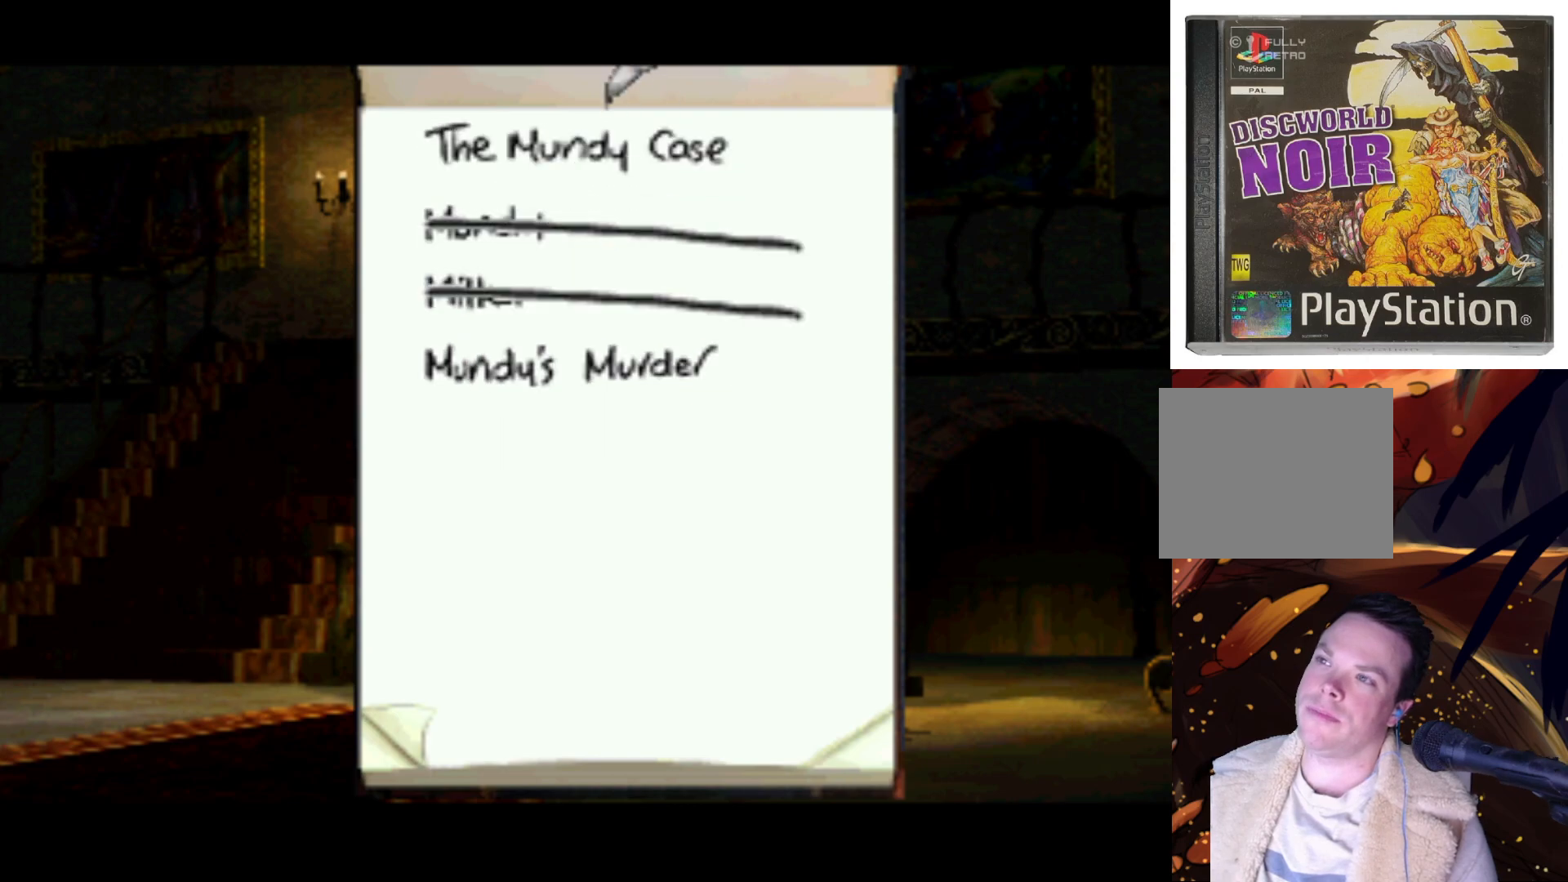
{"buttons": [], "left_stick": "center", "right_stick": "center", "events": [[167, "DPAD_DOWN", "up"], [367, "DPAD_UP", "down"], [500, "DPAD_UP", "up"]]}
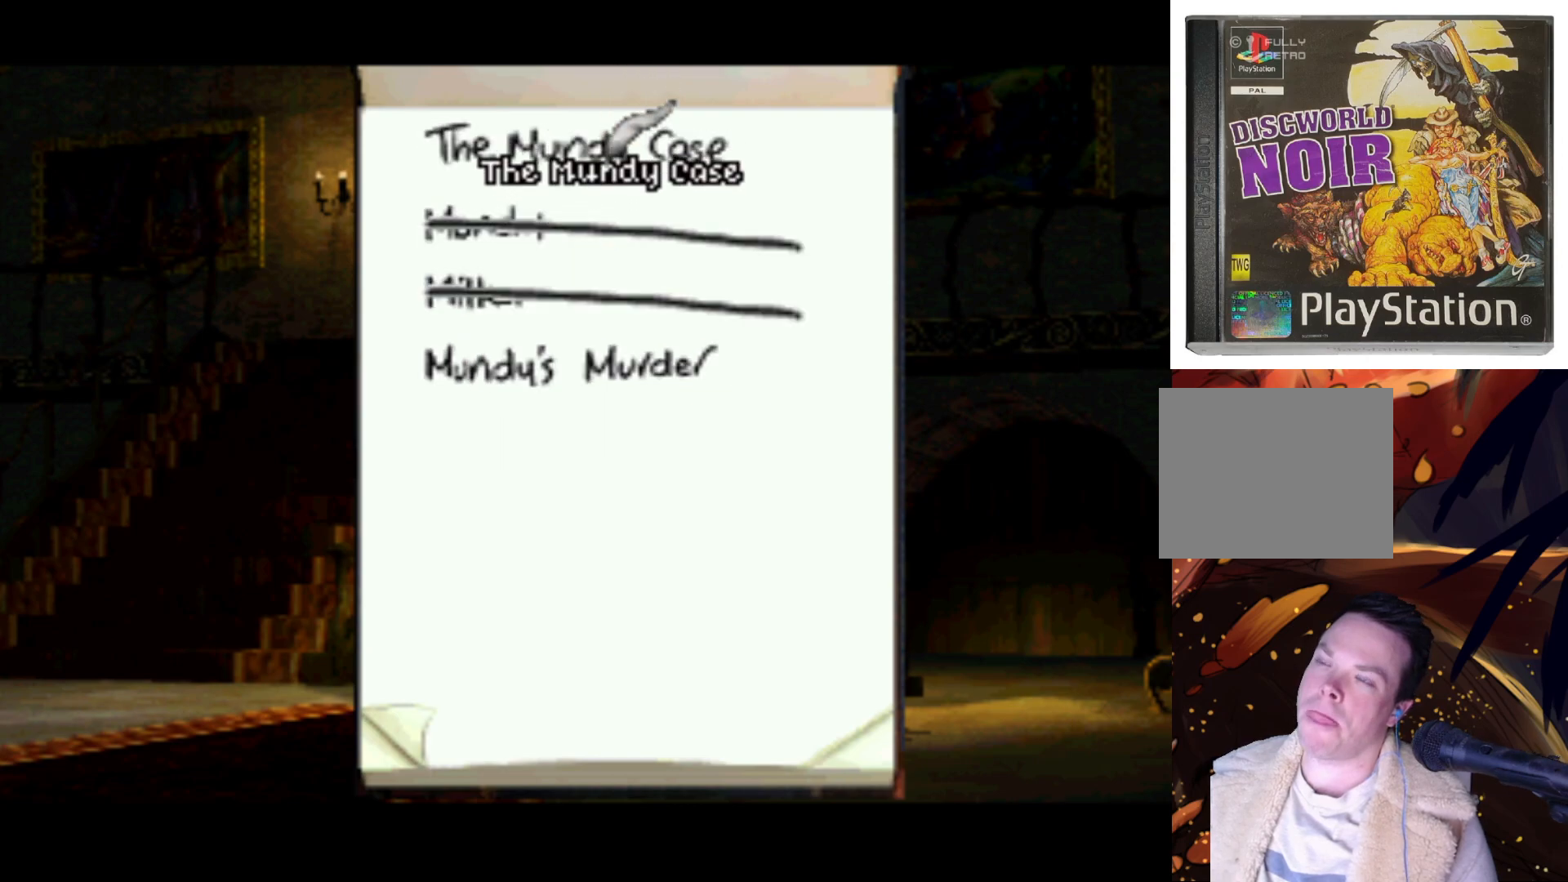
{"buttons": ["DPAD_DOWN"], "left_stick": "center", "right_stick": "center", "events": [[33, "SQUARE", "down"], [100, "SQUARE", "up"], [233, "DPAD_DOWN", "down"]]}
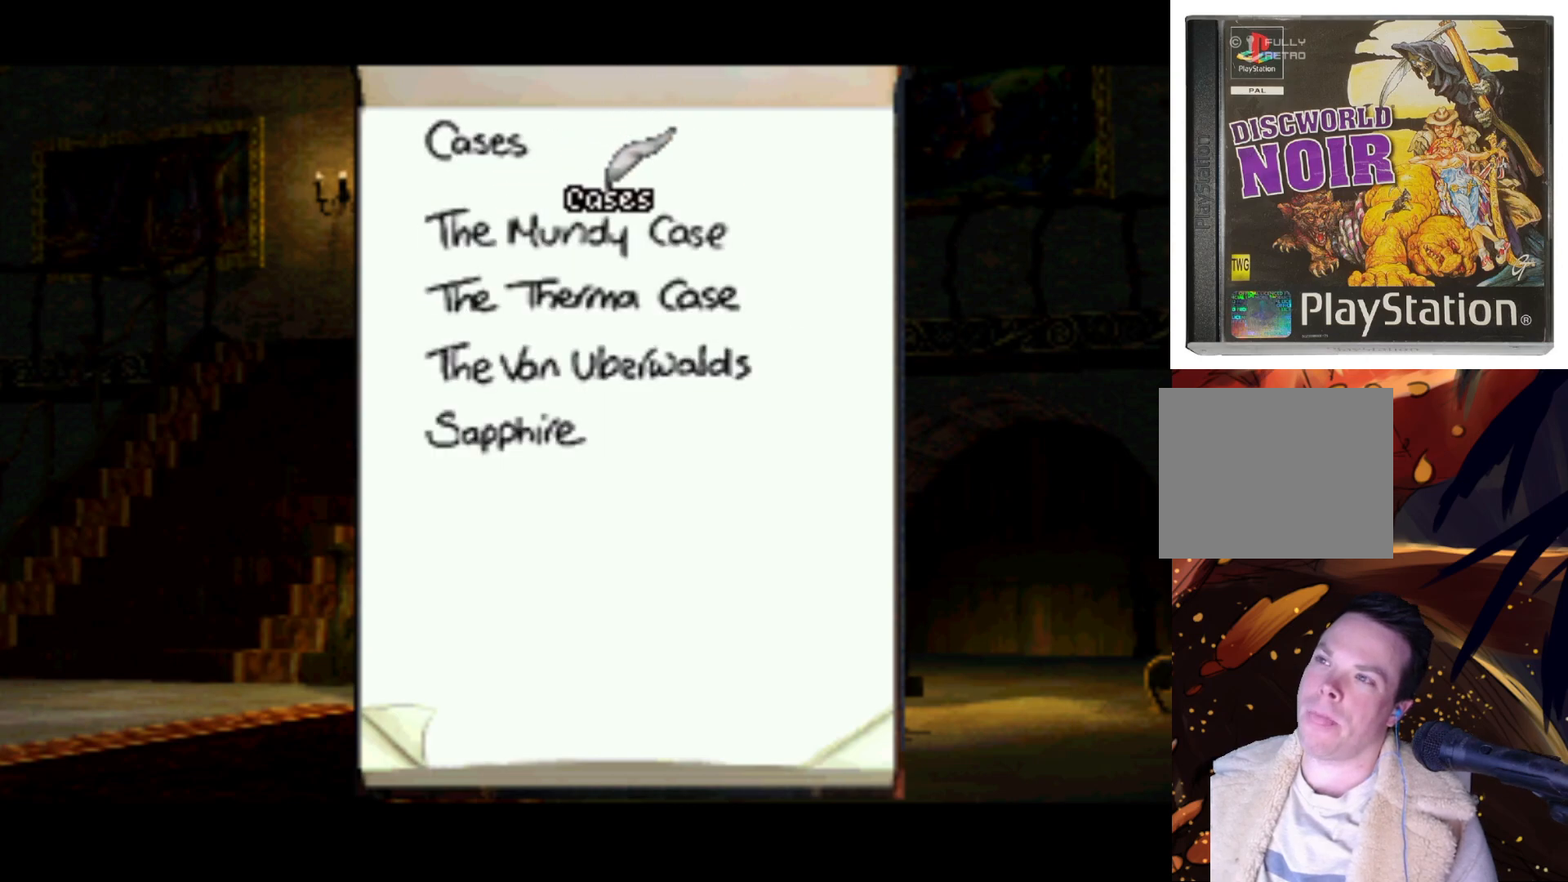
{"buttons": ["DPAD_LEFT"], "left_stick": "center", "right_stick": "center", "events": [[67, "DPAD_DOWN", "up"], [500, "DPAD_LEFT", "down"]]}
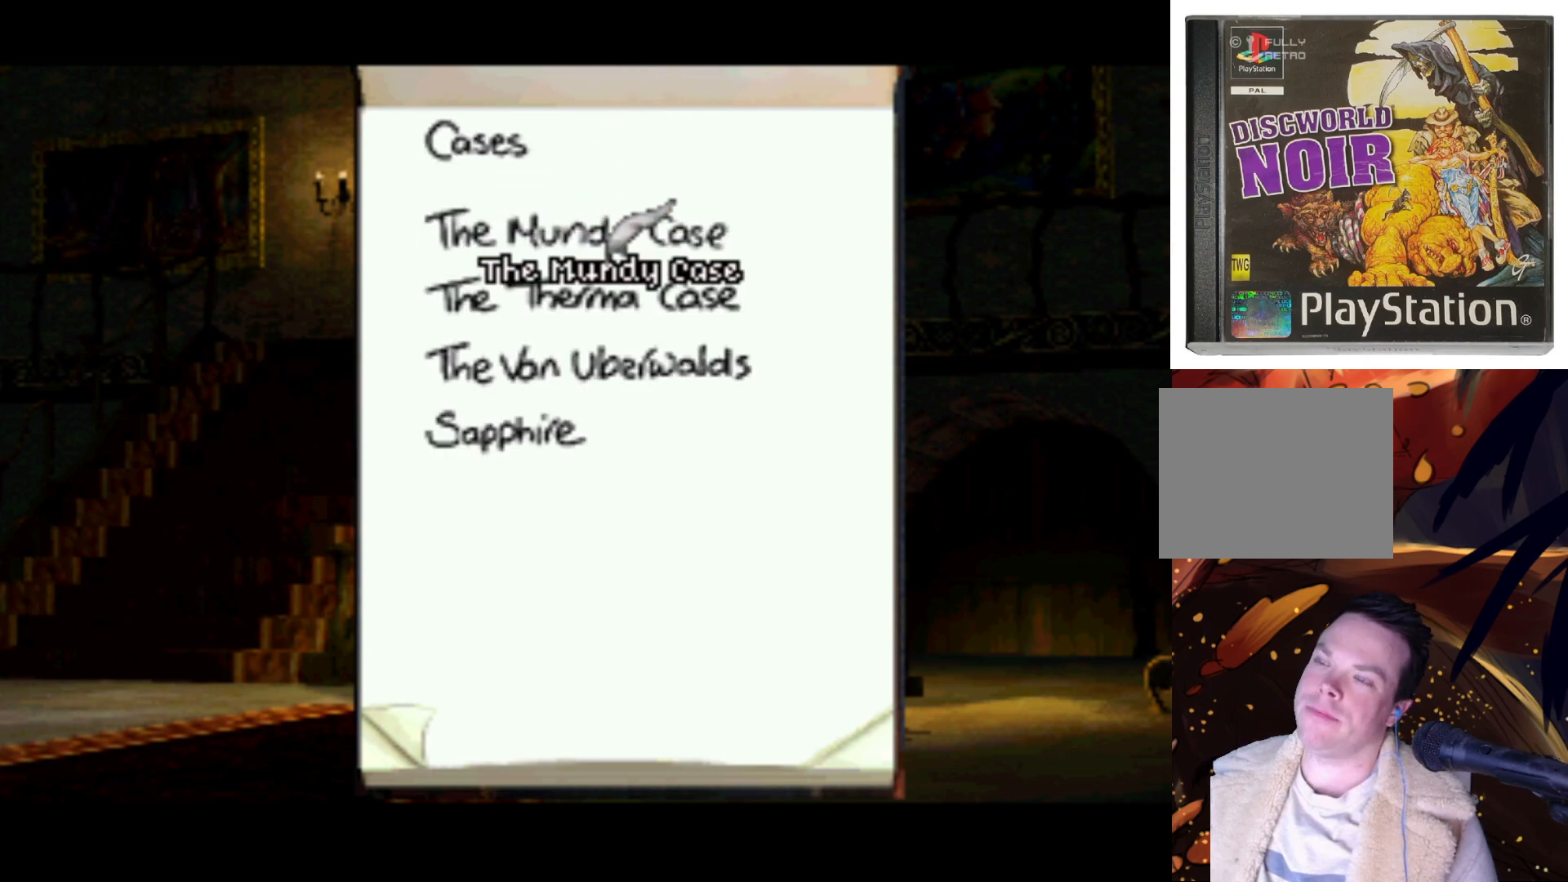
{"buttons": [], "left_stick": "center", "right_stick": "center", "events": [[67, "DPAD_UP", "down"], [333, "DPAD_LEFT", "up"], [367, "DPAD_UP", "up"]]}
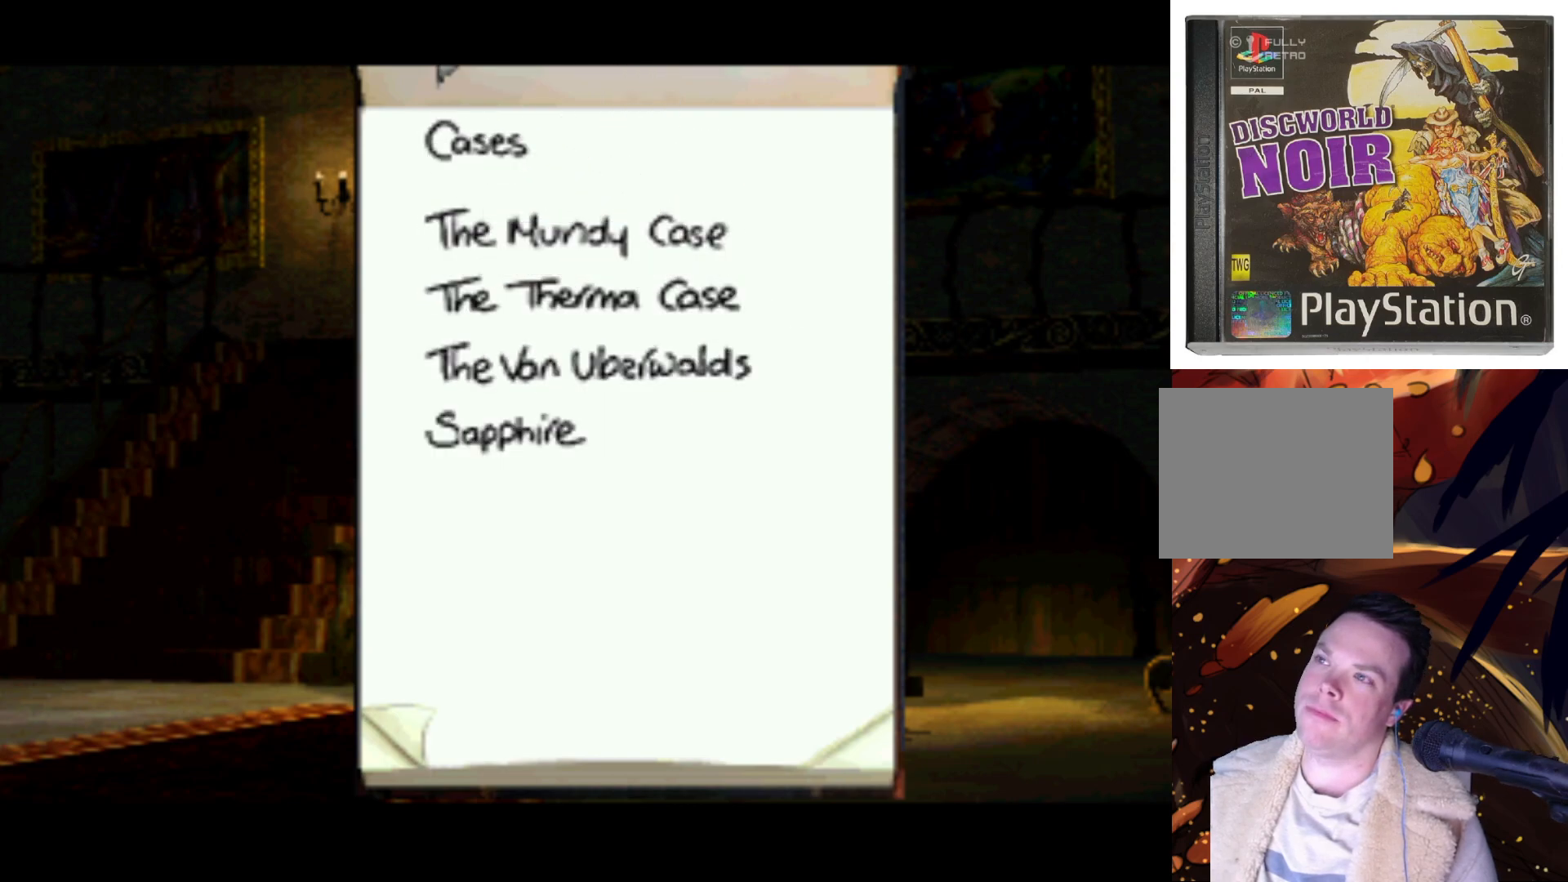
{"buttons": [], "left_stick": "center", "right_stick": "center", "events": [[100, "SQUARE", "down"], [167, "SQUARE", "up"], [400, "TRIANGLE", "down"], [500, "TRIANGLE", "up"]]}
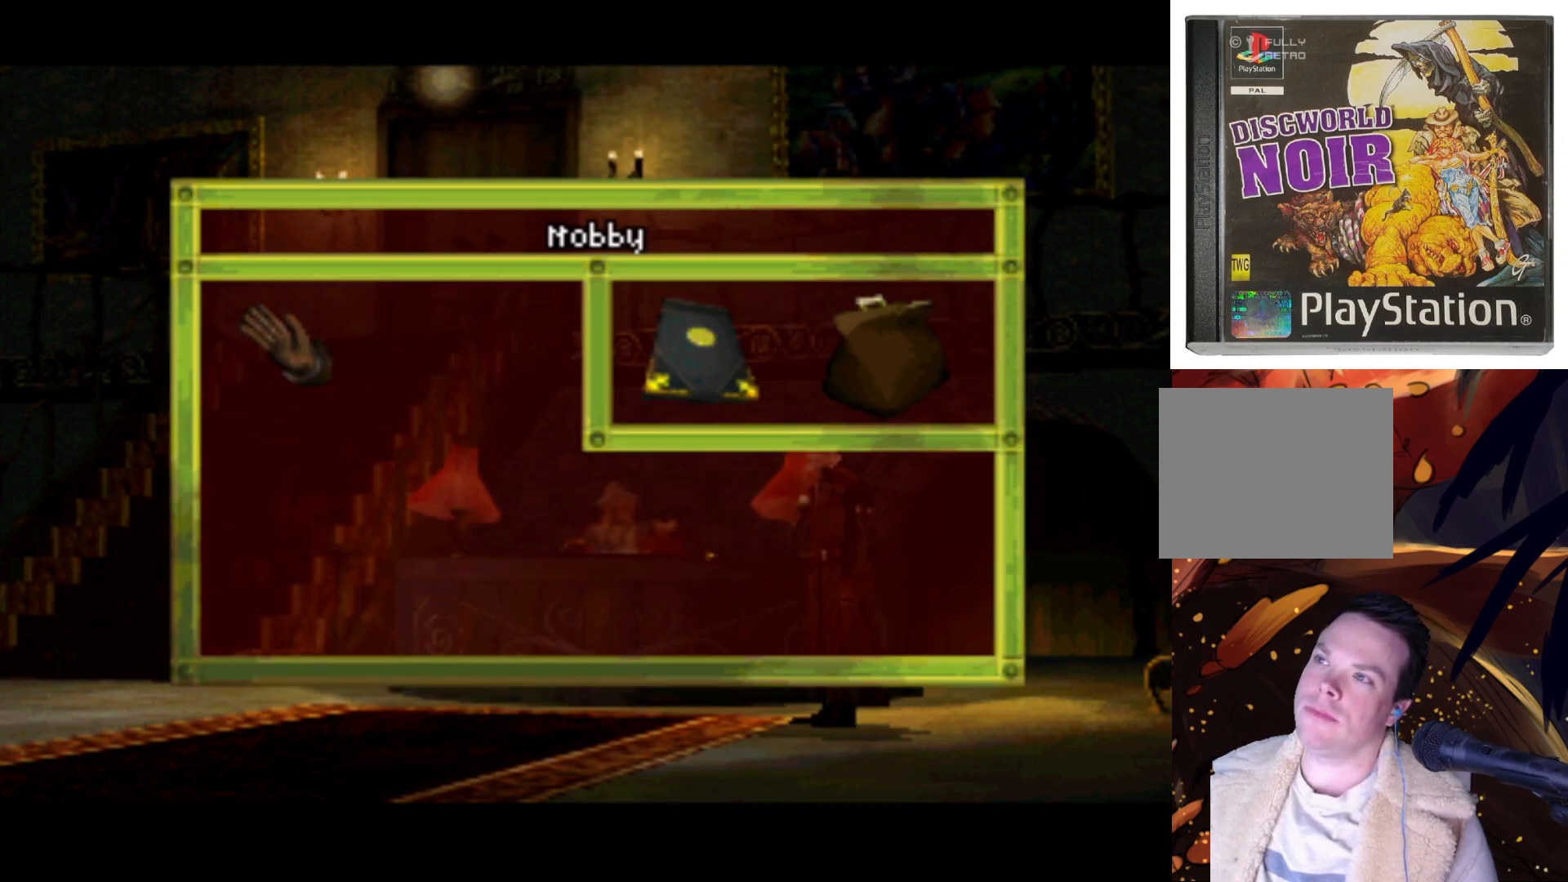
{"buttons": ["TRIANGLE"], "left_stick": "center", "right_stick": "center", "events": [[500, "TRIANGLE", "down"]]}
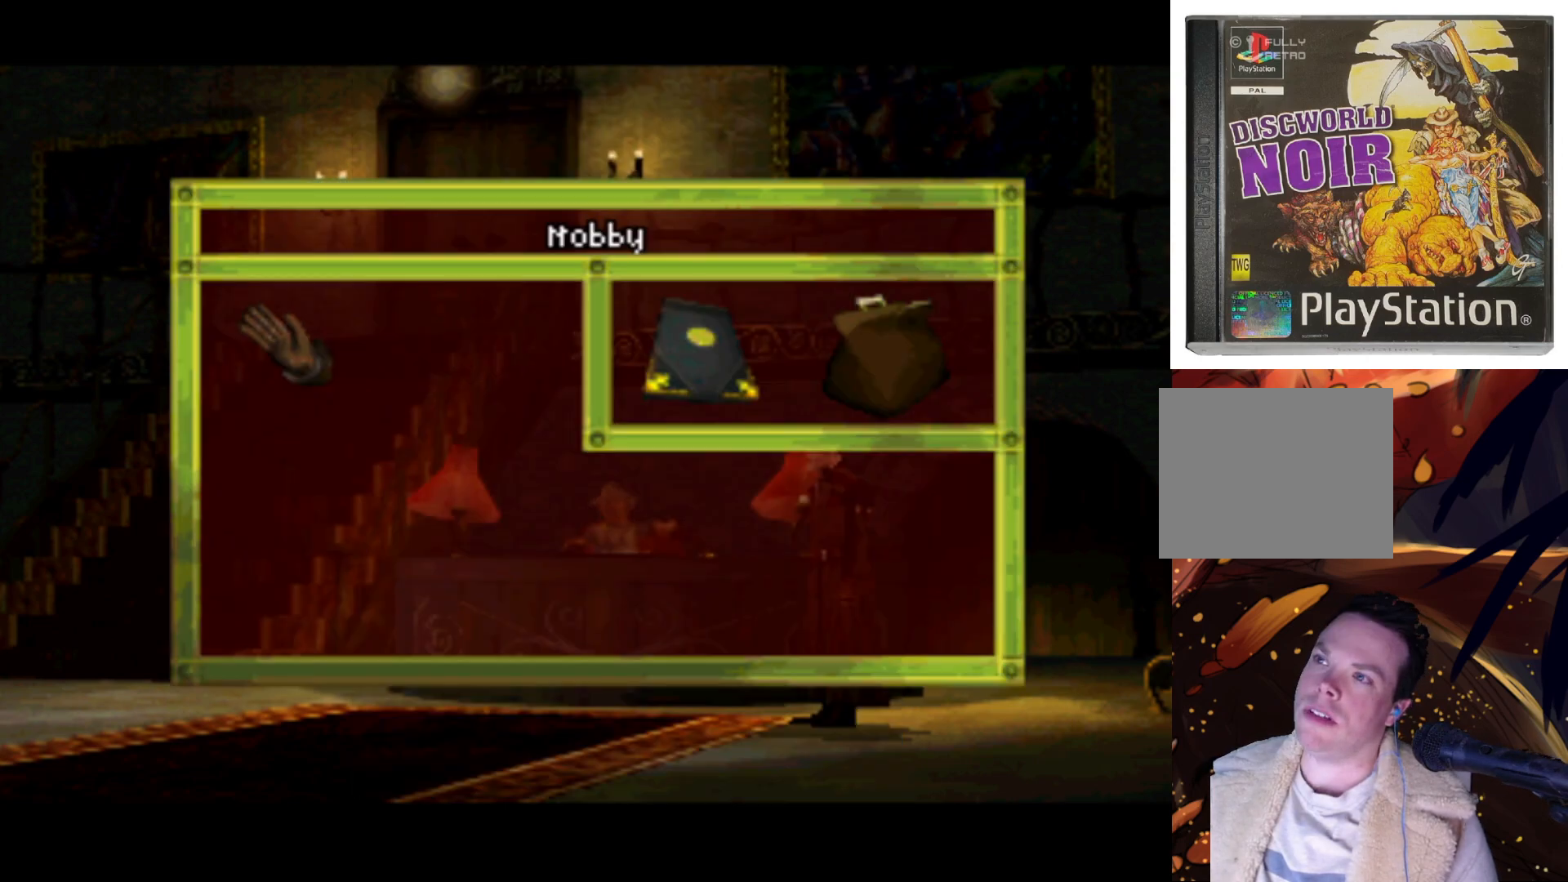
{"buttons": [], "left_stick": "center", "right_stick": "center", "events": [[133, "TRIANGLE", "up"]]}
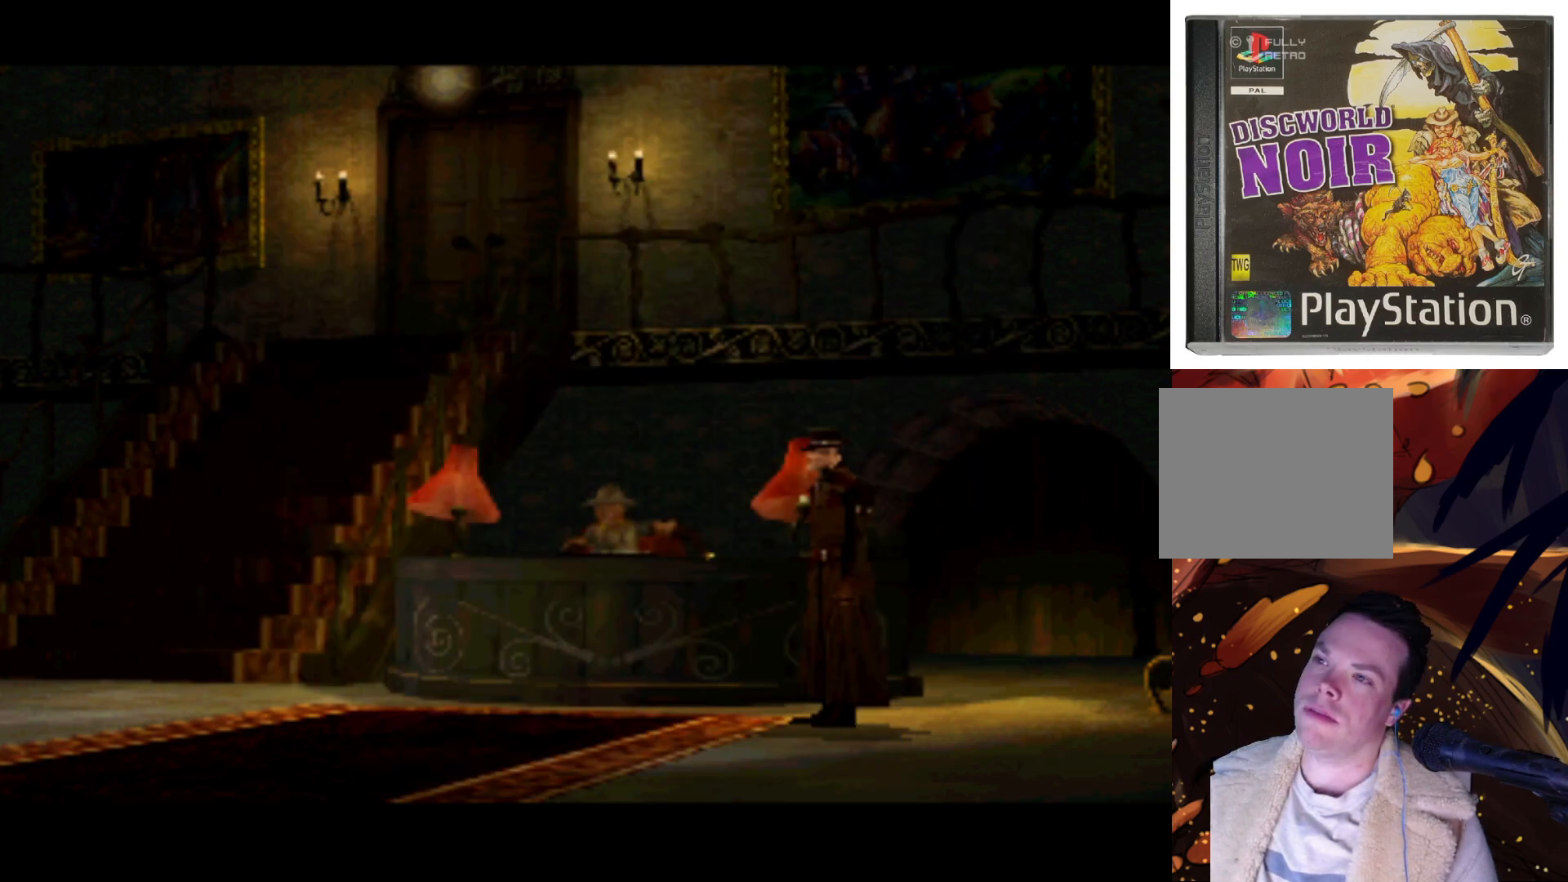
{"buttons": ["DPAD_DOWN"], "left_stick": "center", "right_stick": "center", "events": [[100, "DPAD_DOWN", "down"]]}
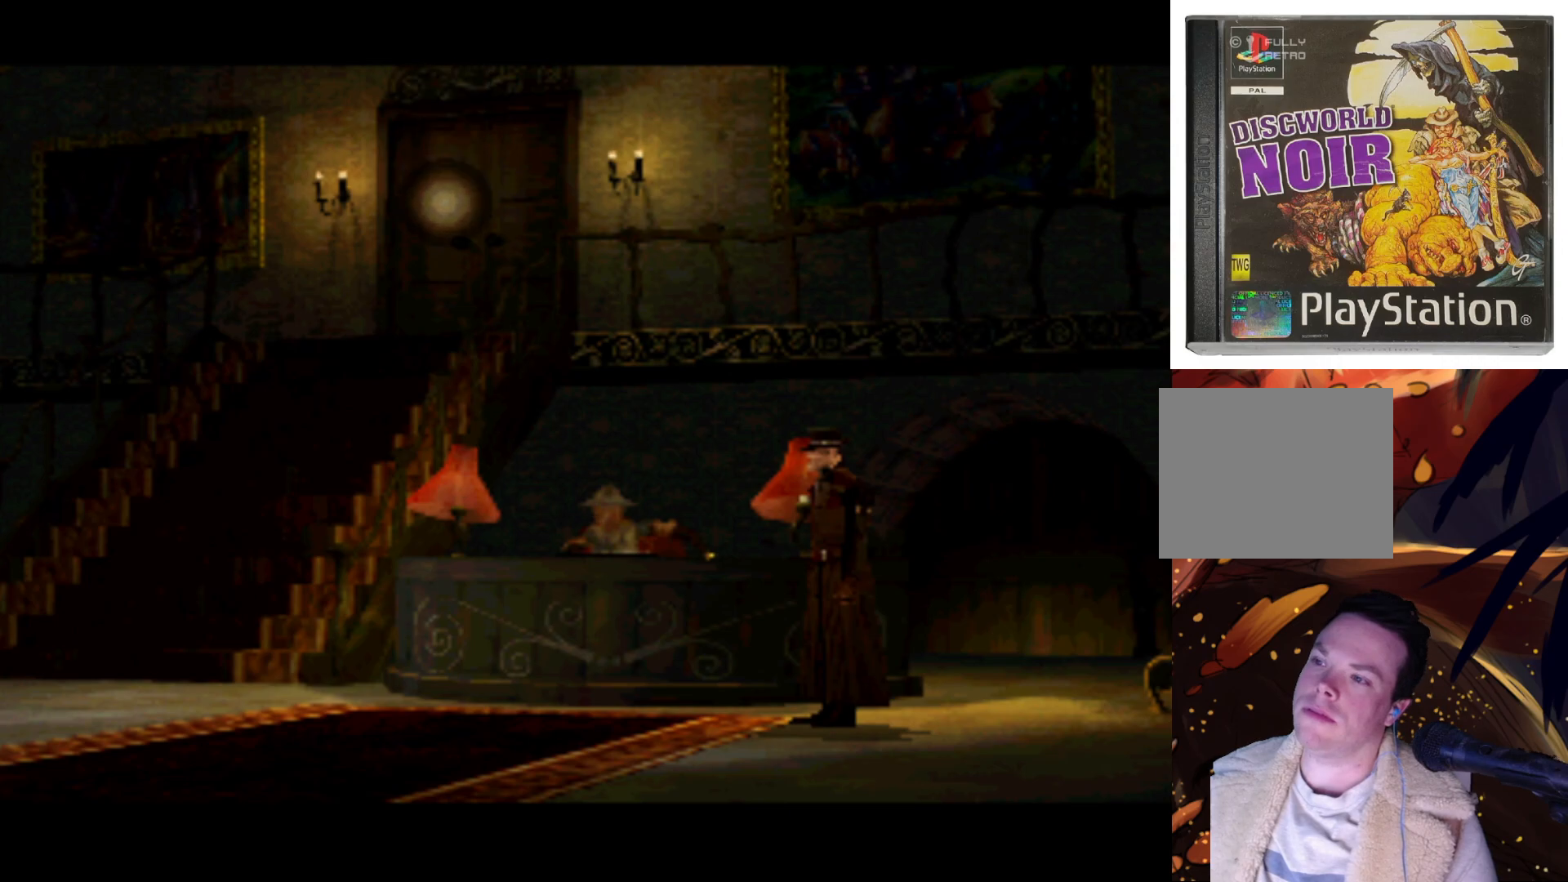
{"buttons": ["DPAD_DOWN"], "left_stick": "center", "right_stick": "center", "events": [[167, "DPAD_LEFT", "down"], [200, "DPAD_LEFT", "up"]]}
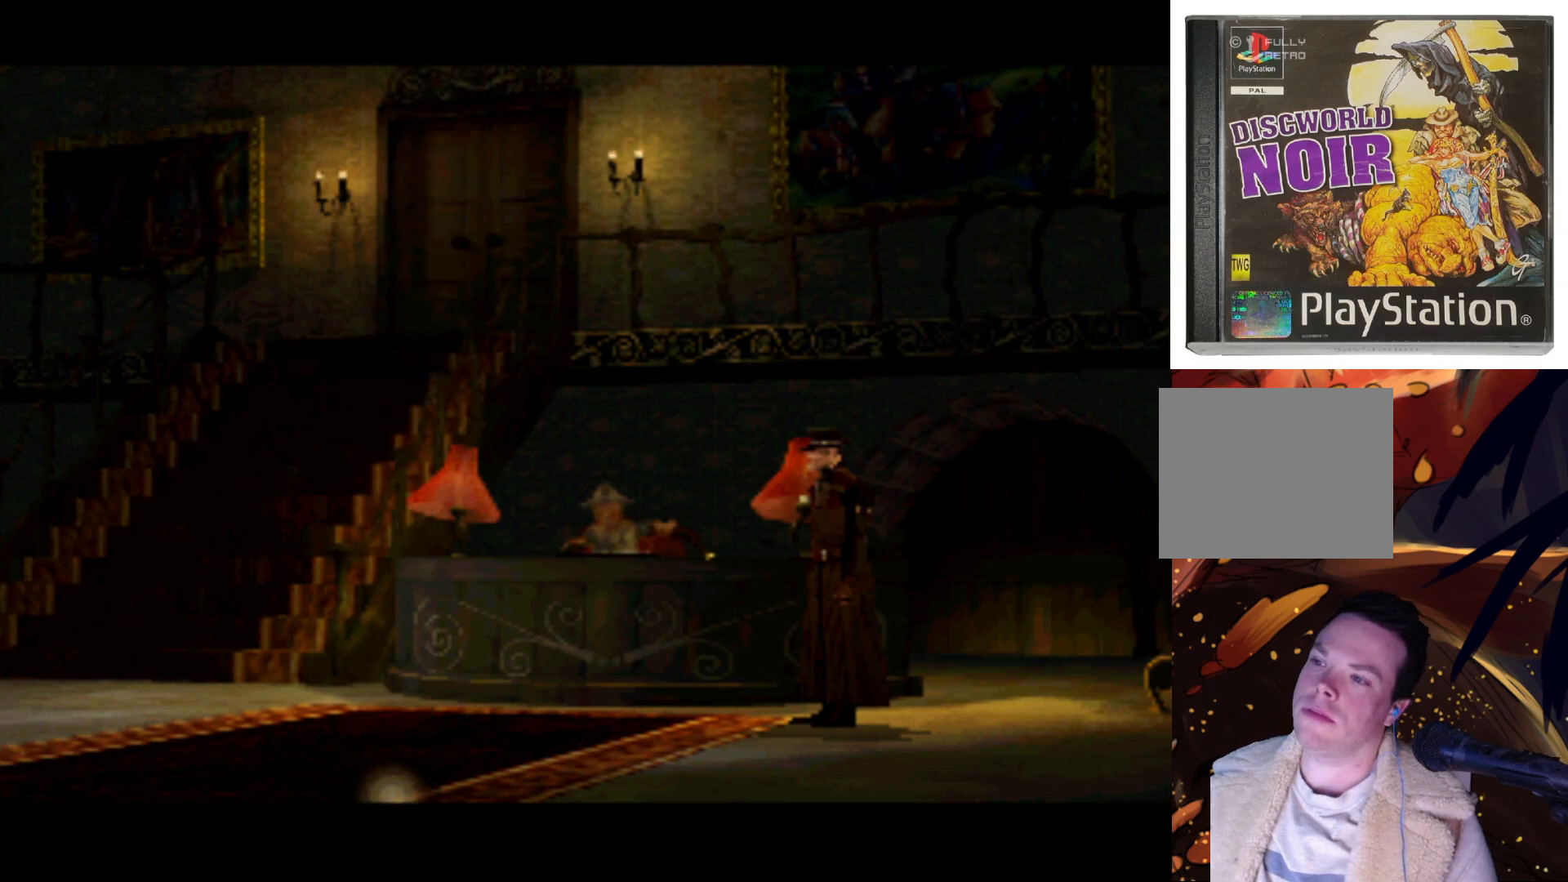
{"buttons": [], "left_stick": "center", "right_stick": "center", "events": [[33, "DPAD_LEFT", "down"], [100, "TRIANGLE", "down"], [133, "DPAD_LEFT", "up"], [200, "DPAD_DOWN", "up"], [200, "TRIANGLE", "up"], [333, "TRIANGLE", "down"], [400, "TRIANGLE", "up"]]}
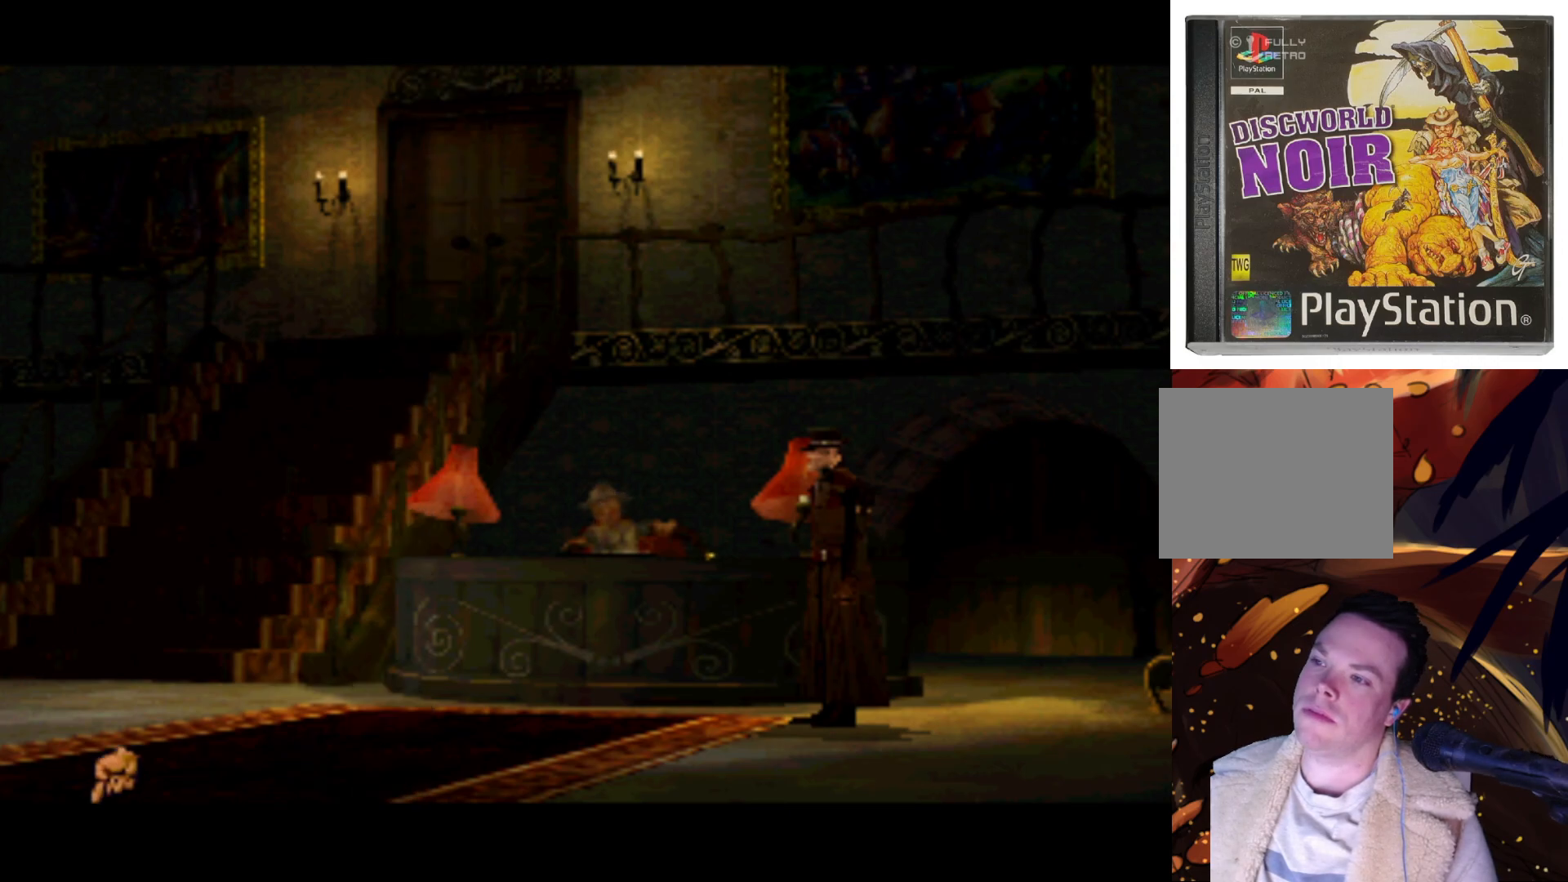
{"buttons": [], "left_stick": "center", "right_stick": "center", "events": []}
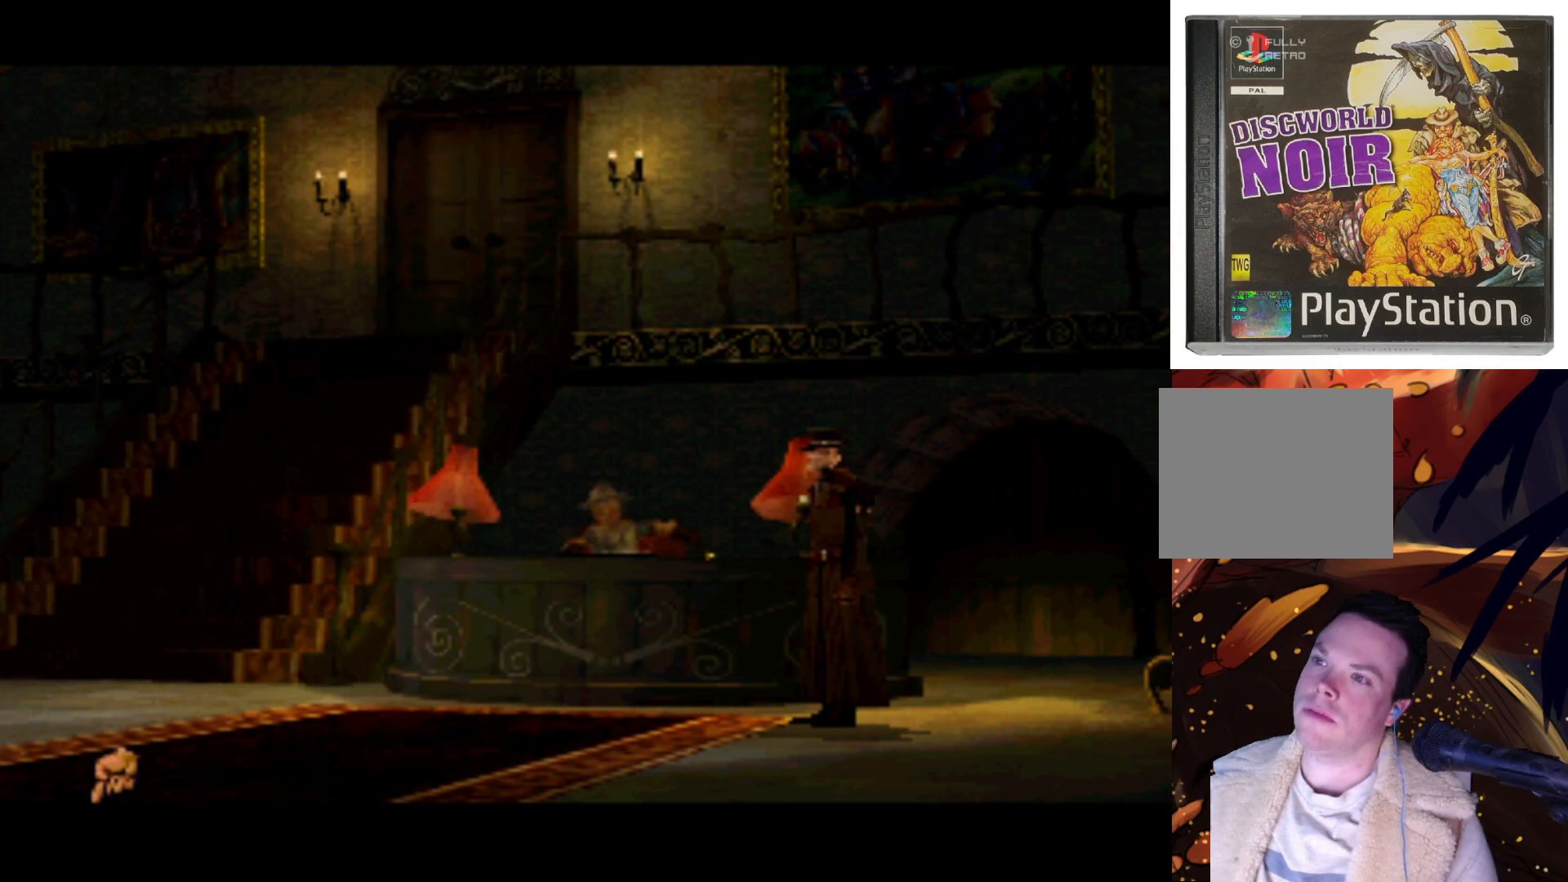
{"buttons": [], "left_stick": "center", "right_stick": "center", "events": [[233, "SQUARE", "down"], [333, "SQUARE", "up"]]}
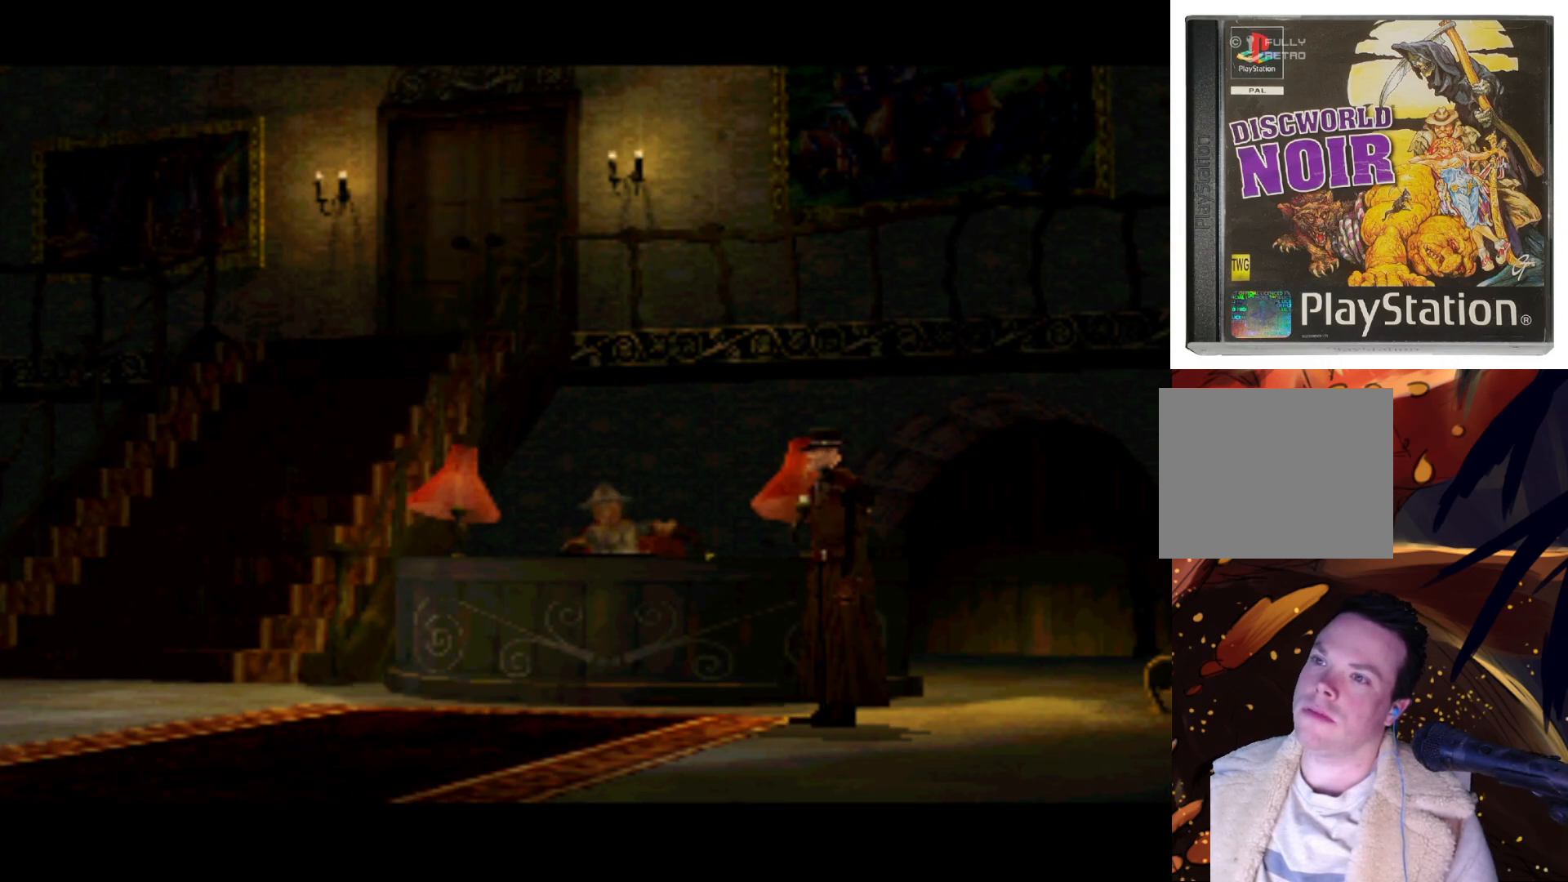
{"buttons": [], "left_stick": "center", "right_stick": "center", "events": []}
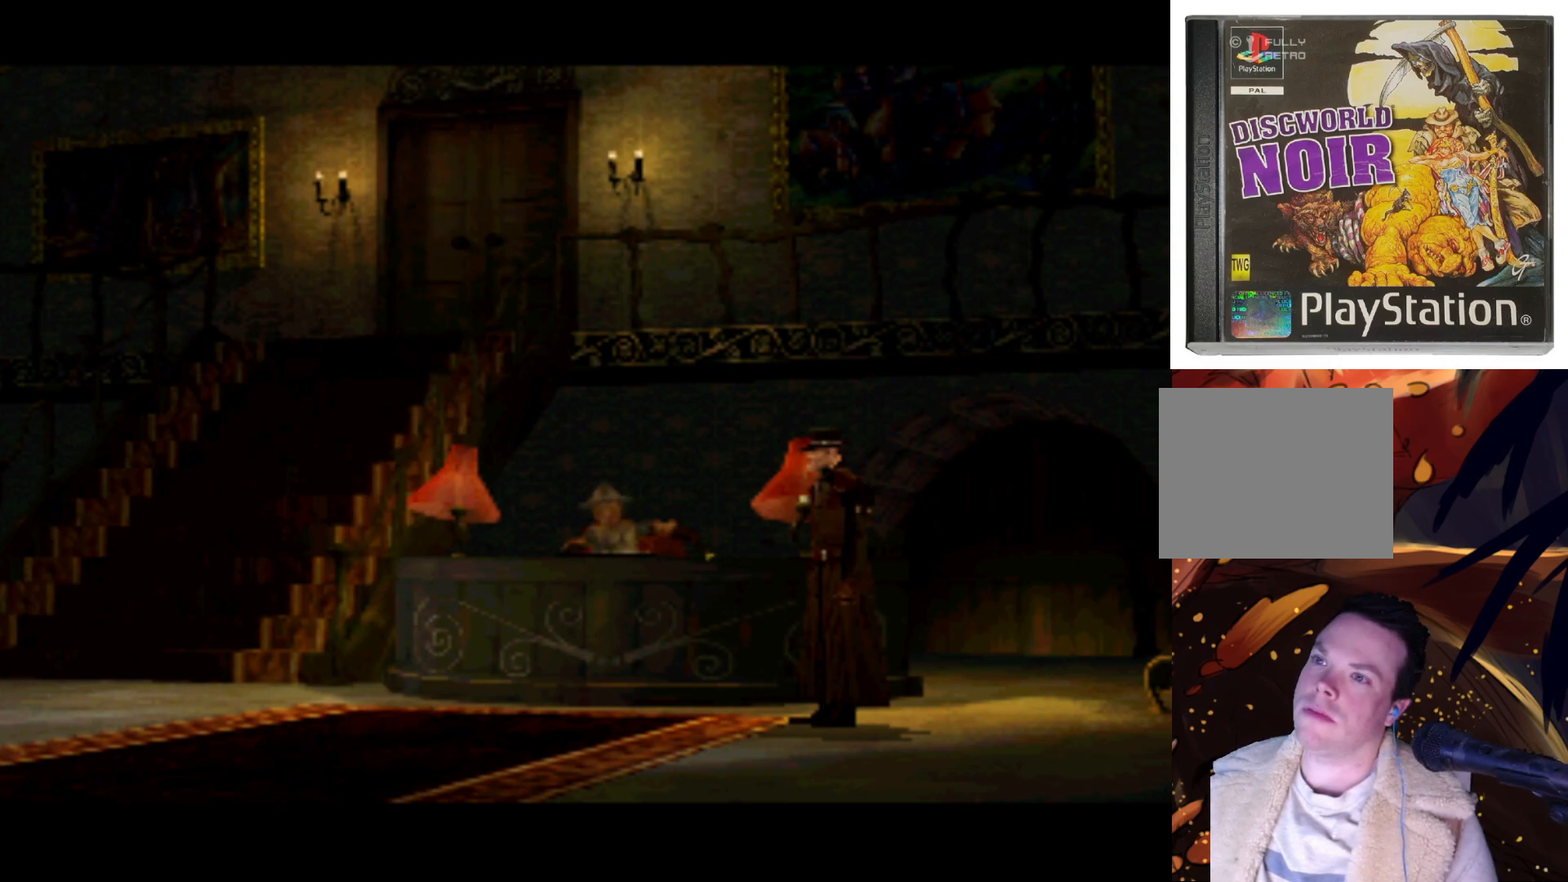
{"buttons": [], "left_stick": "center", "right_stick": "center", "events": []}
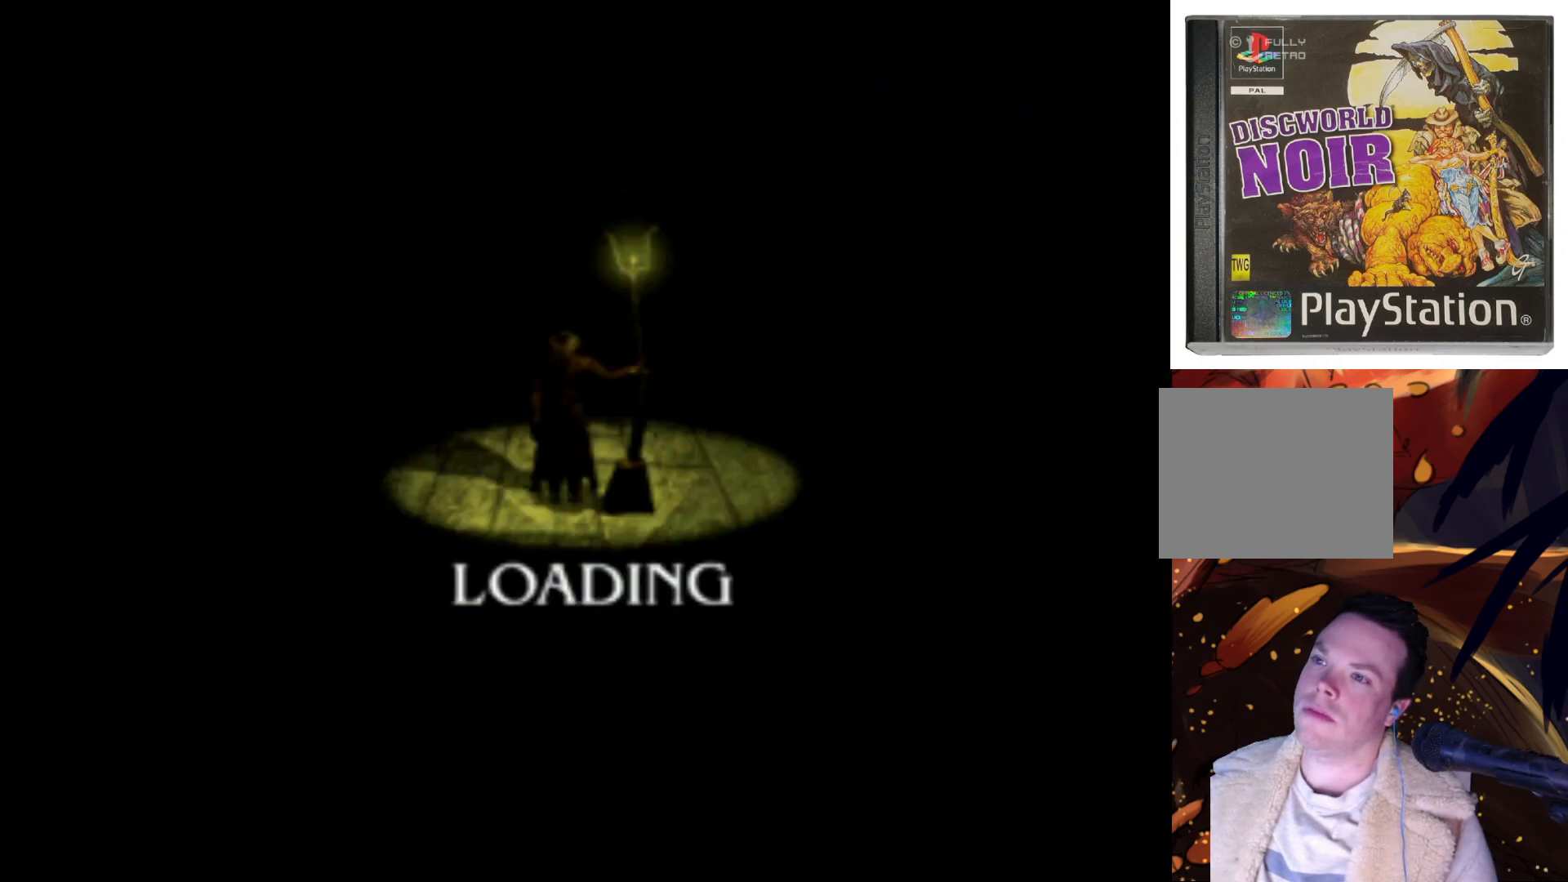
{"buttons": ["CIRCLE"], "left_stick": "center", "right_stick": "center", "events": [[67, "SQUARE", "down"], [100, "CROSS", "down"], [300, "CIRCLE", "down"], [300, "TRIANGLE", "down"], [400, "SQUARE", "up"], [500, "CROSS", "up"], [500, "TRIANGLE", "up"]]}
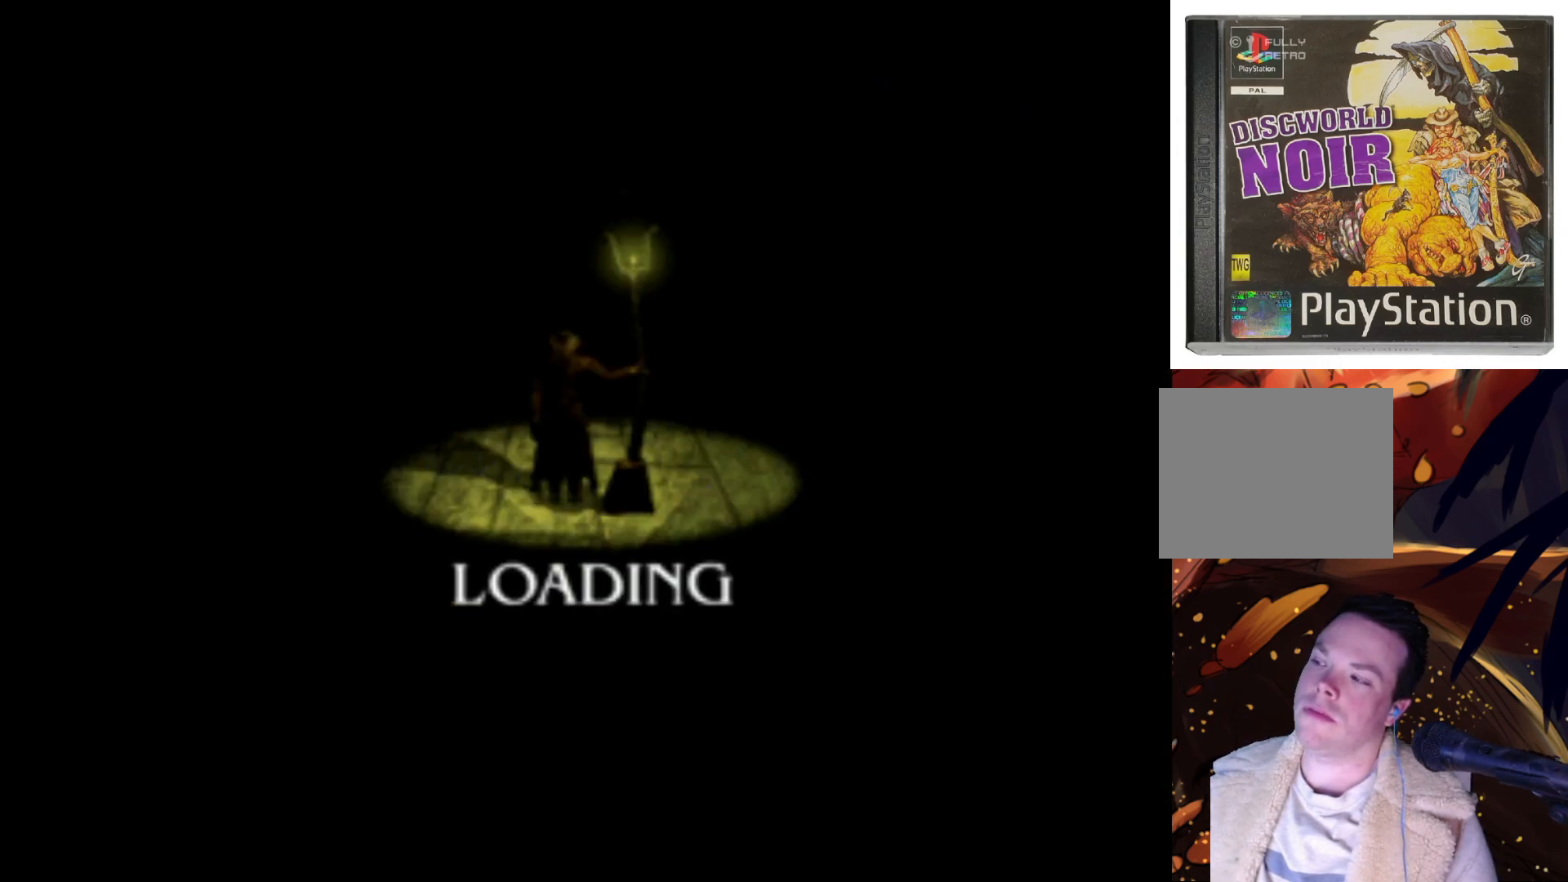
{"buttons": [], "left_stick": "center", "right_stick": "center", "events": [[67, "CIRCLE", "up"], [167, "CROSS", "down"], [167, "SQUARE", "down"], [233, "CIRCLE", "down"], [233, "TRIANGLE", "down"], [267, "SQUARE", "up"], [333, "CROSS", "up"], [367, "TRIANGLE", "up"], [467, "CIRCLE", "up"]]}
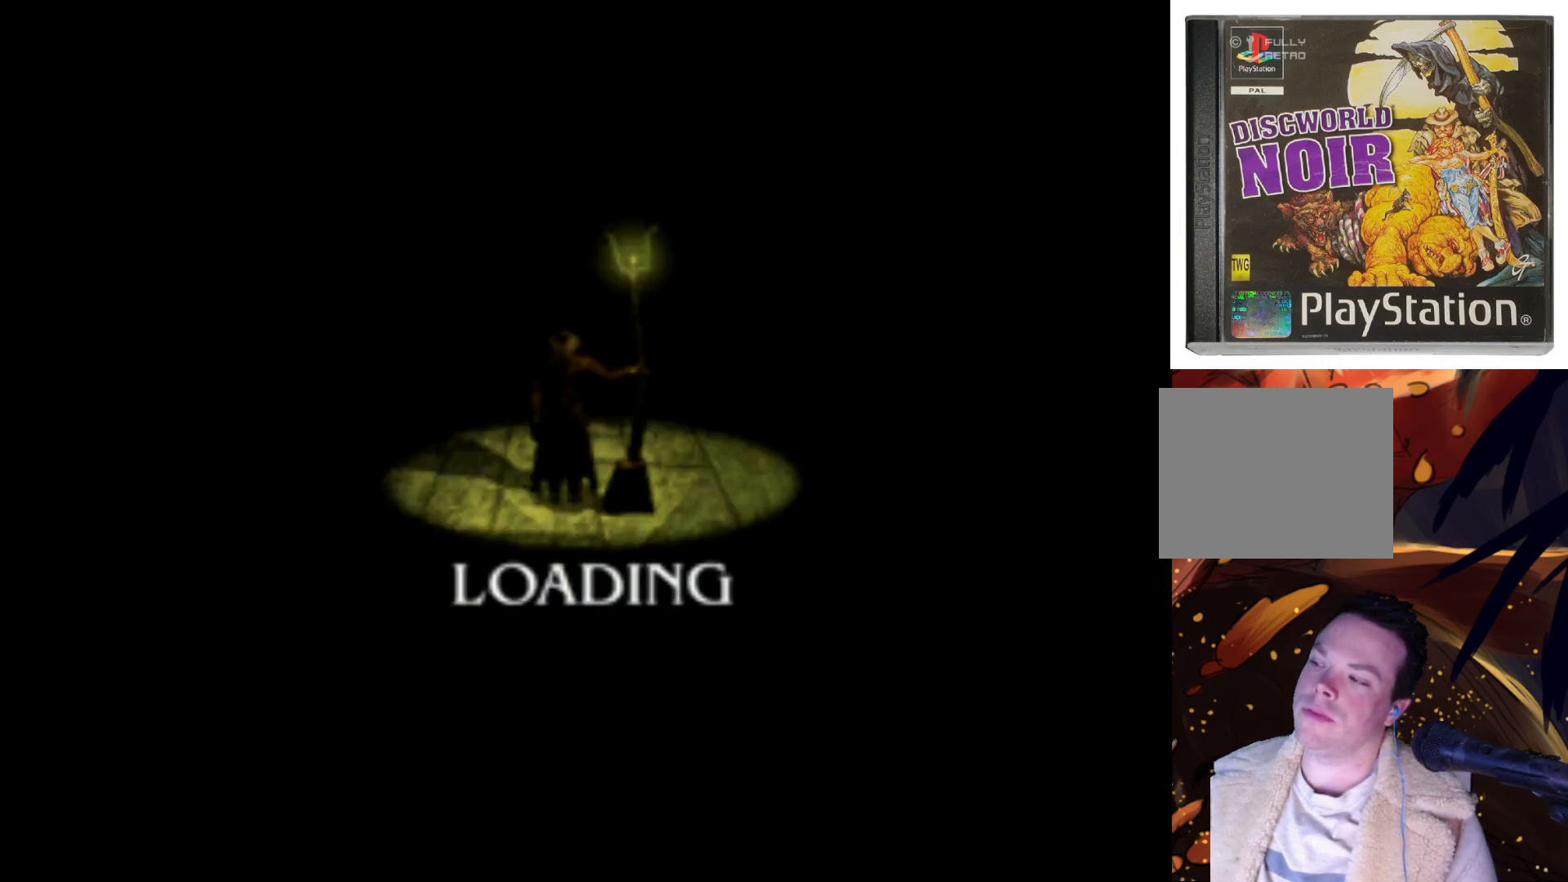
{"buttons": ["CROSS", "CIRCLE", "SQUARE", "TRIANGLE"], "left_stick": "center", "right_stick": "center", "events": [[67, "CROSS", "down"], [67, "SQUARE", "down"], [133, "CIRCLE", "down"], [133, "TRIANGLE", "down"], [167, "SQUARE", "up"], [200, "CROSS", "up"], [233, "TRIANGLE", "up"], [333, "CIRCLE", "up"], [433, "CROSS", "down"], [467, "SQUARE", "down"], [467, "TRIANGLE", "down"], [500, "CIRCLE", "down"]]}
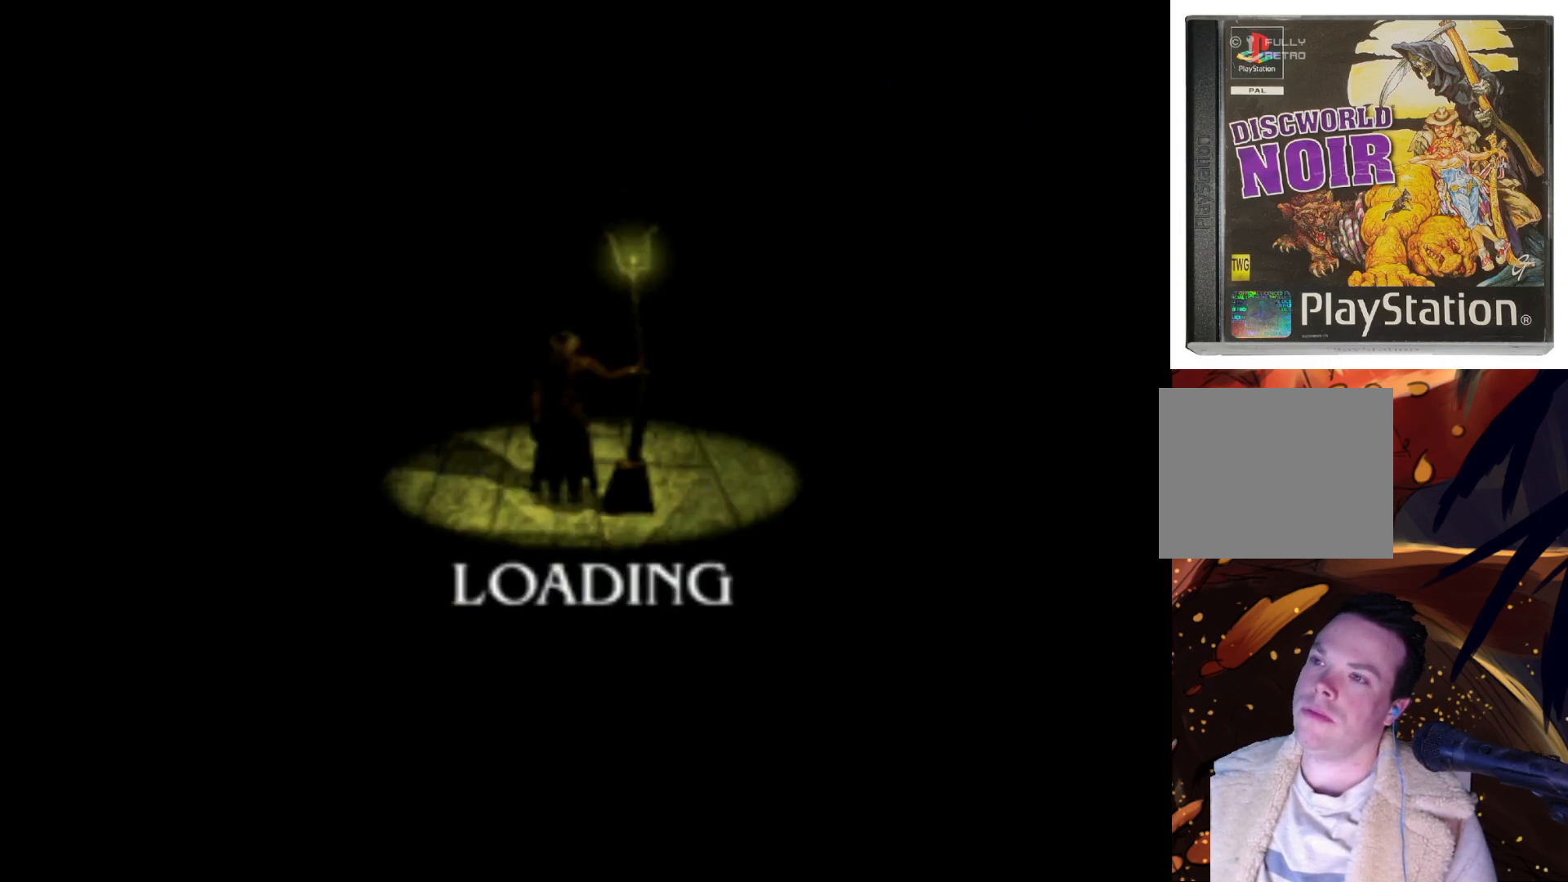
{"buttons": [], "left_stick": "center", "right_stick": "center", "events": [[33, "SQUARE", "up"], [67, "CROSS", "up"], [100, "TRIANGLE", "up"], [167, "CIRCLE", "up"]]}
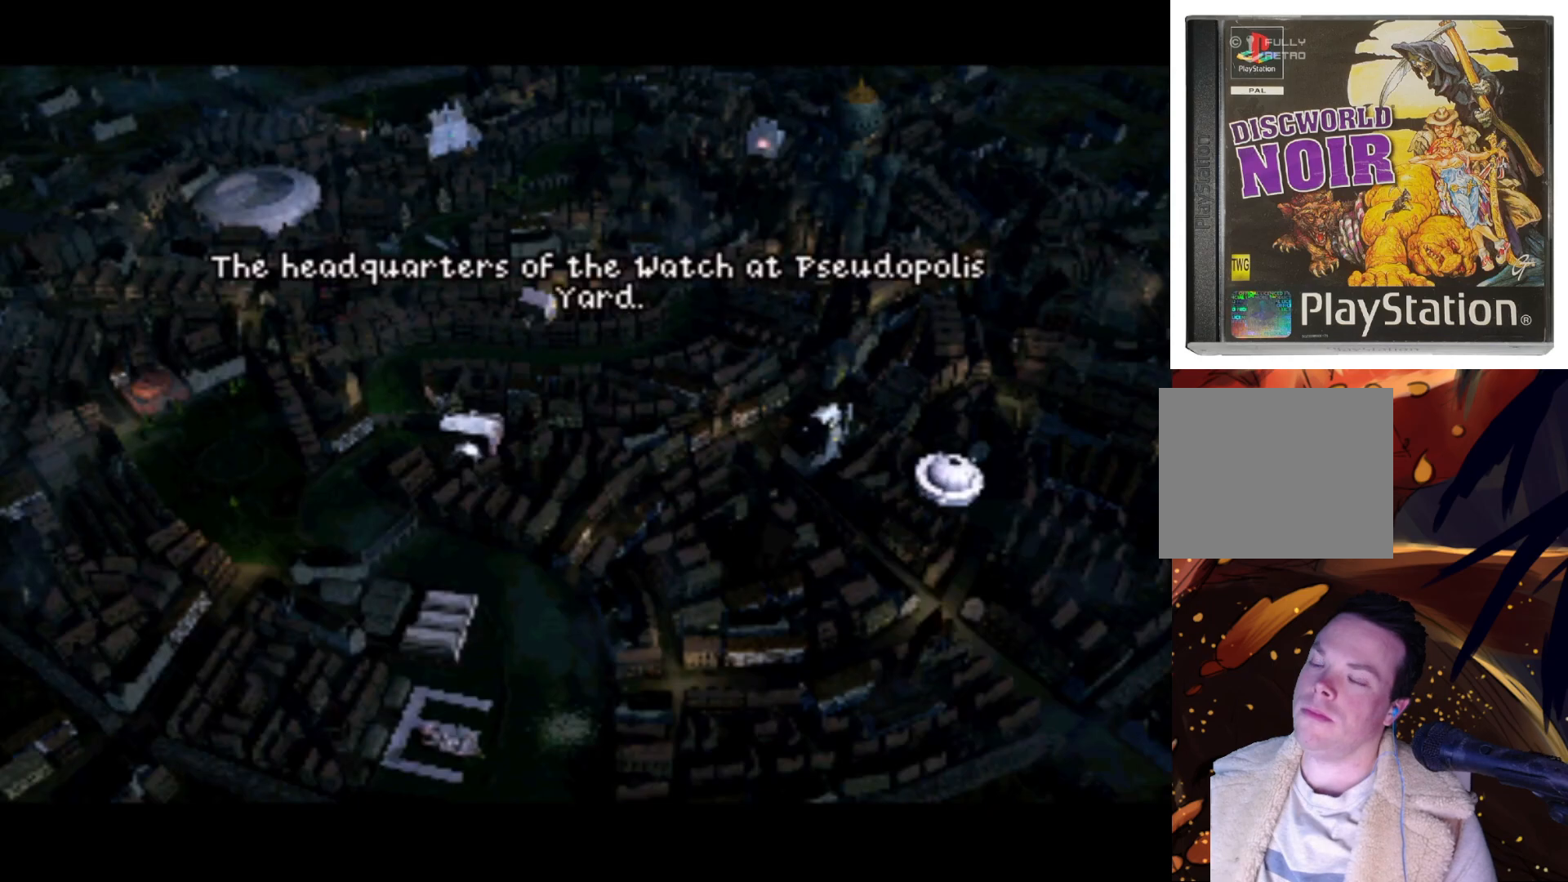
{"buttons": ["DPAD_DOWN"], "left_stick": "center", "right_stick": "center", "events": [[400, "DPAD_LEFT", "down"], [433, "DPAD_DOWN", "down"], [500, "DPAD_LEFT", "up"]]}